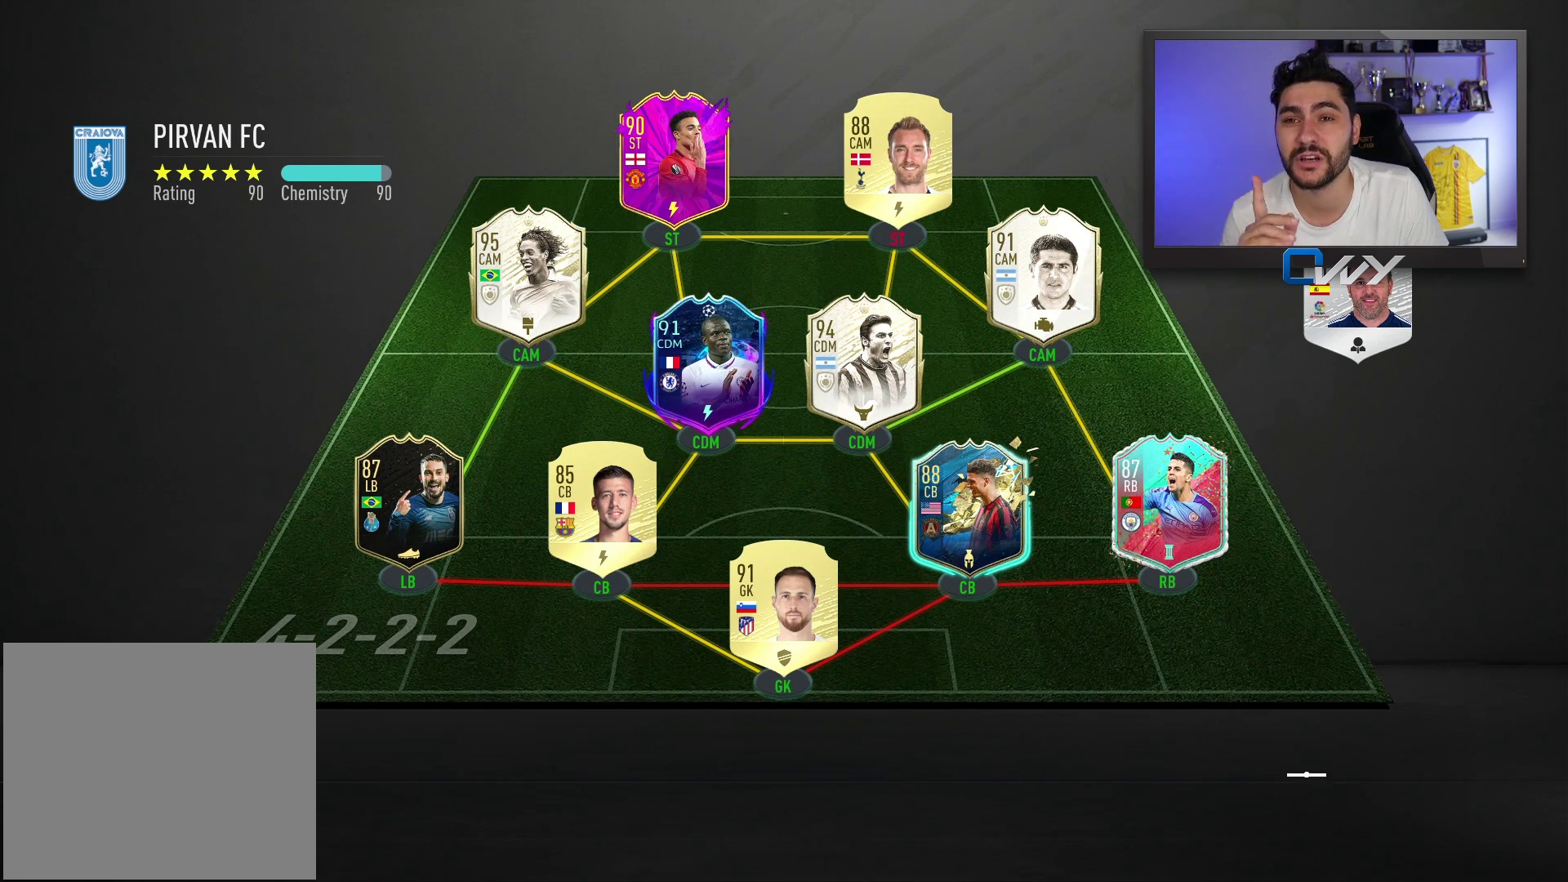
Gameplay with a controller (PlayStation layout); each line is a JSON object with the inputs held at the frame after it. "events" lists button and stick changes between this image and that frame as [ms after this image, input, new state], when the widget could be followed in between.
{"buttons": ["CROSS", "L3"], "left_stick": "down", "right_stick": "center", "events": [[117, "left_stick", "down-right"], [433, "left_stick", "down"], [467, "CROSS", "down"], [500, "L3", "down"]]}
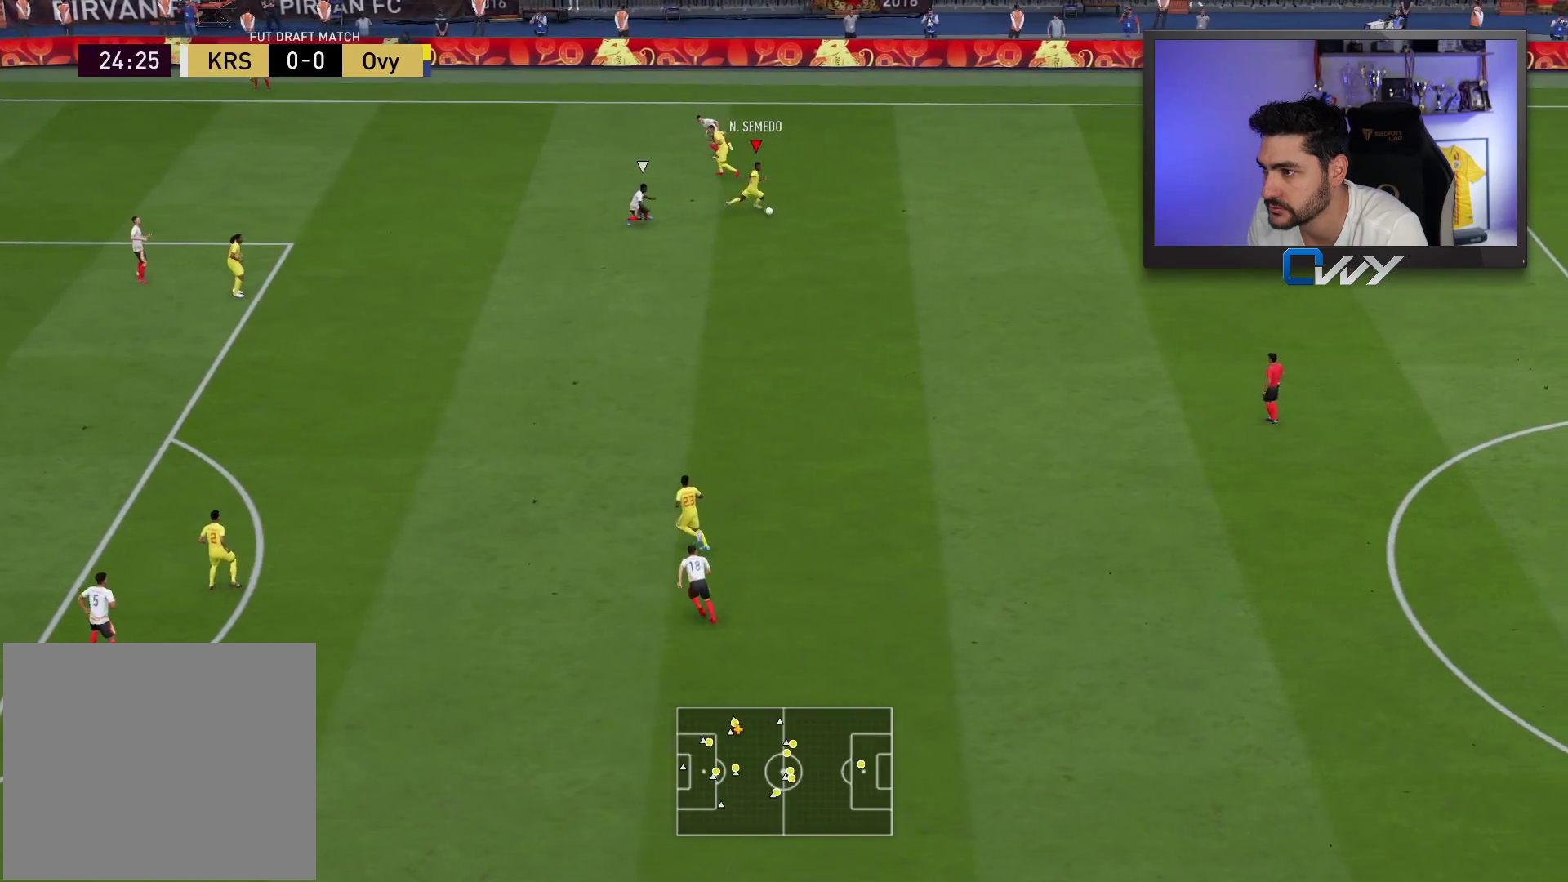
{"buttons": [], "left_stick": "center", "right_stick": "center", "events": [[83, "CROSS", "up"], [283, "L3", "up"], [367, "left_stick", "center"]]}
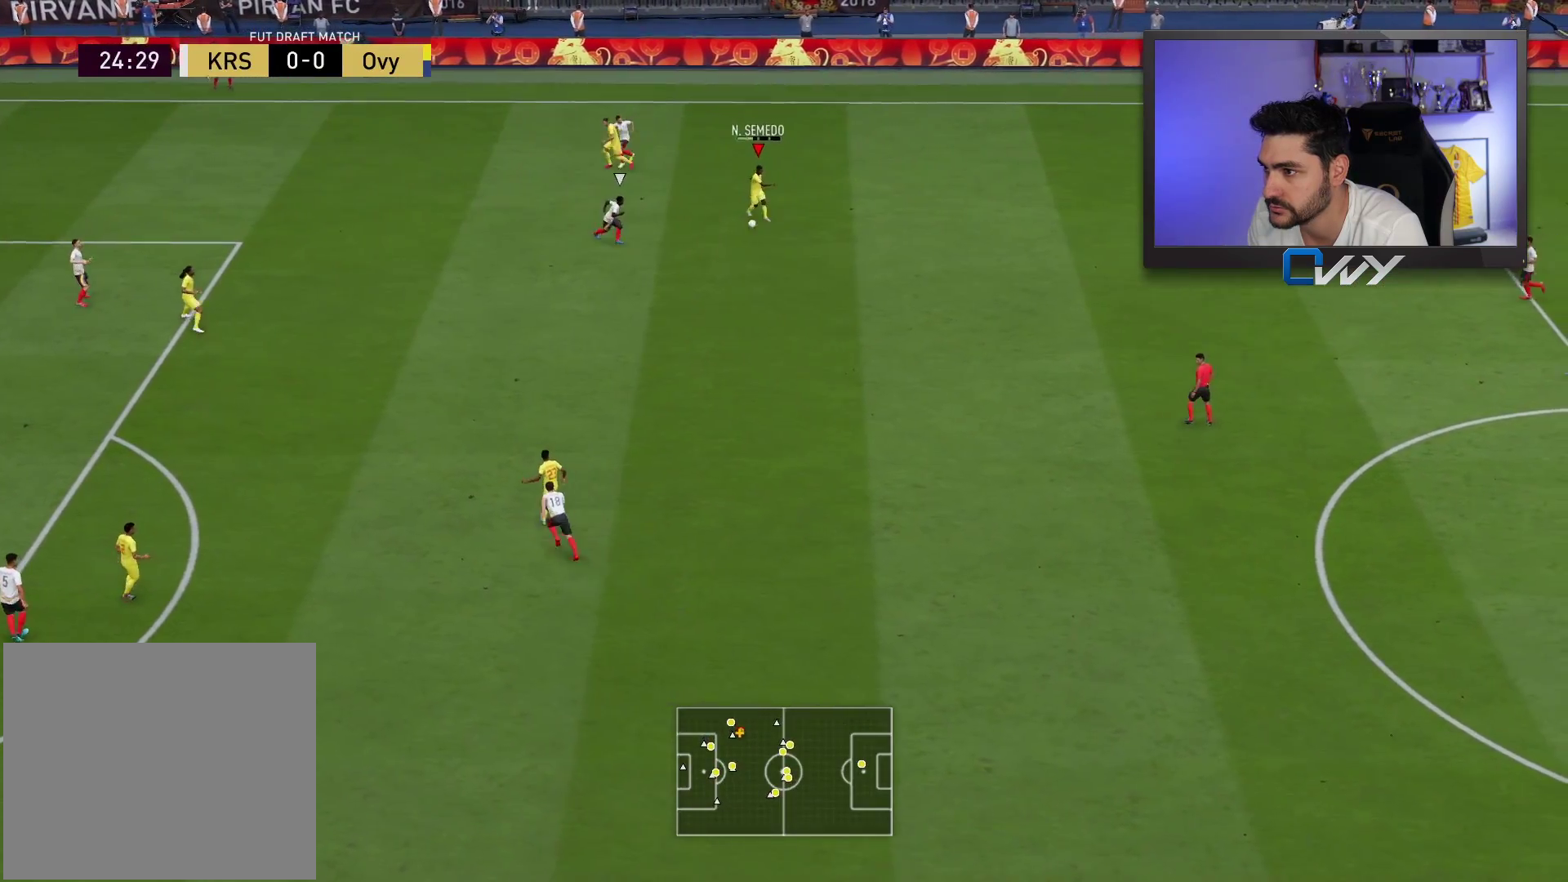
{"buttons": [], "left_stick": "up-left", "right_stick": "center", "events": [[33, "left_stick", "up-left"]]}
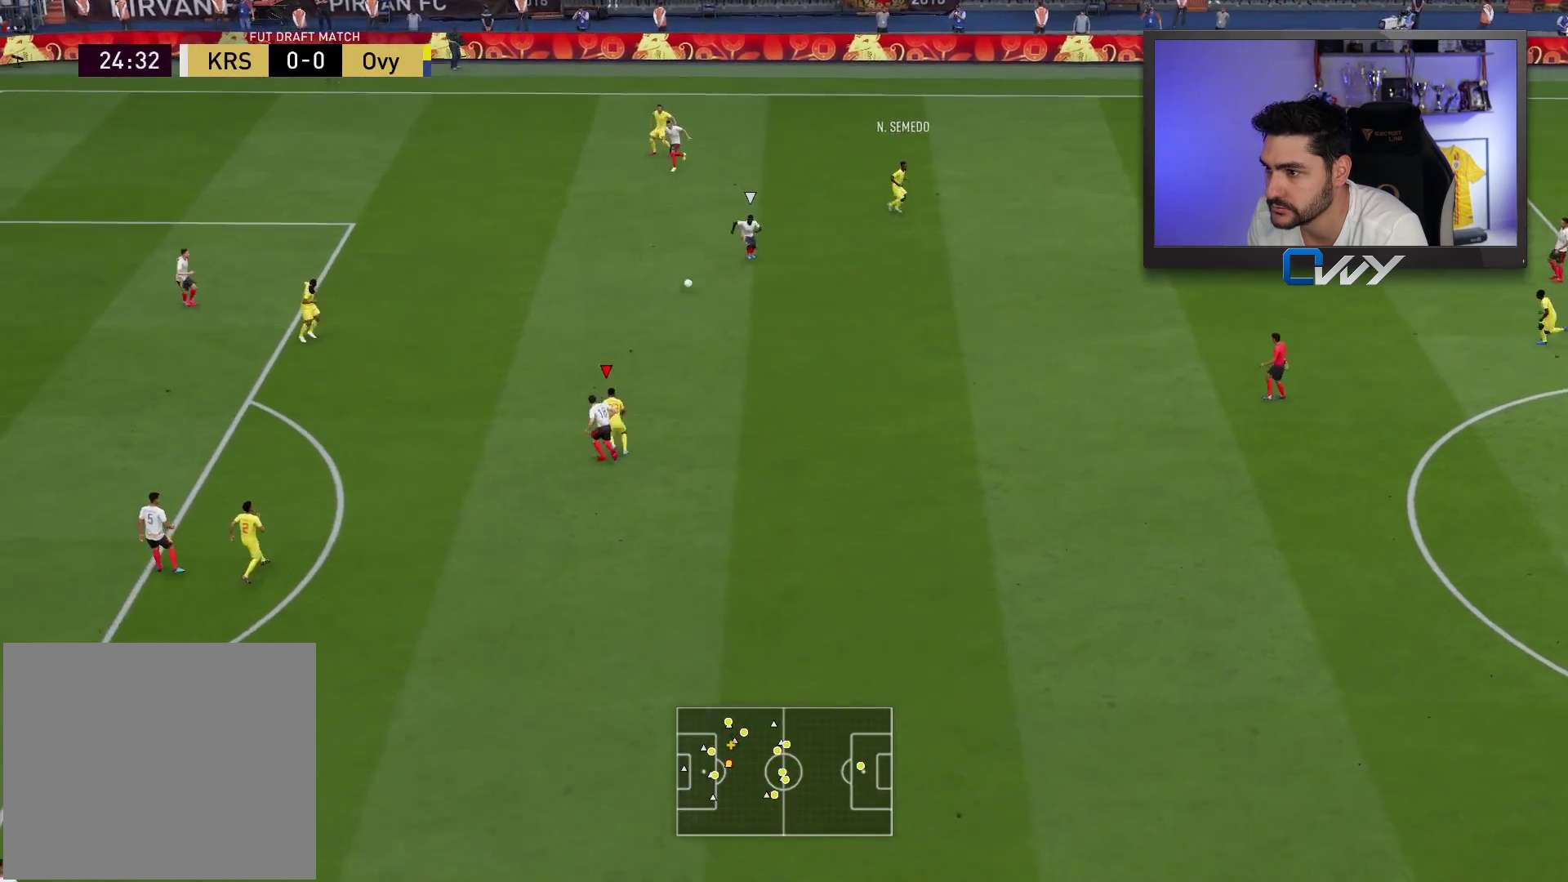
{"buttons": [], "left_stick": "up-left", "right_stick": "center", "events": [[100, "CROSS", "down"], [217, "CROSS", "up"]]}
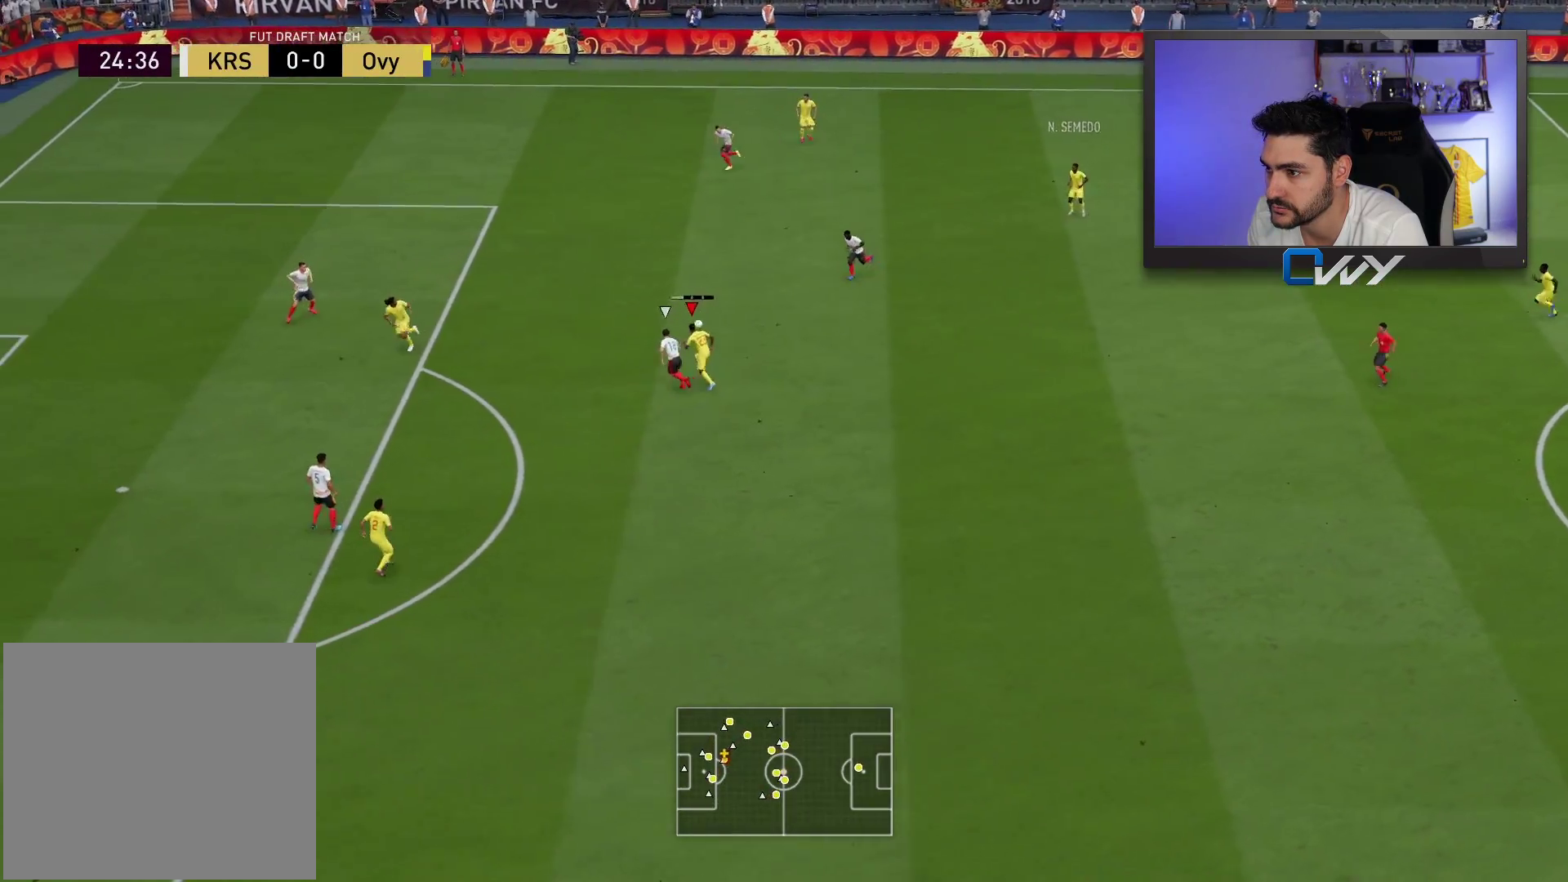
{"buttons": [], "left_stick": "up-left", "right_stick": "center", "events": []}
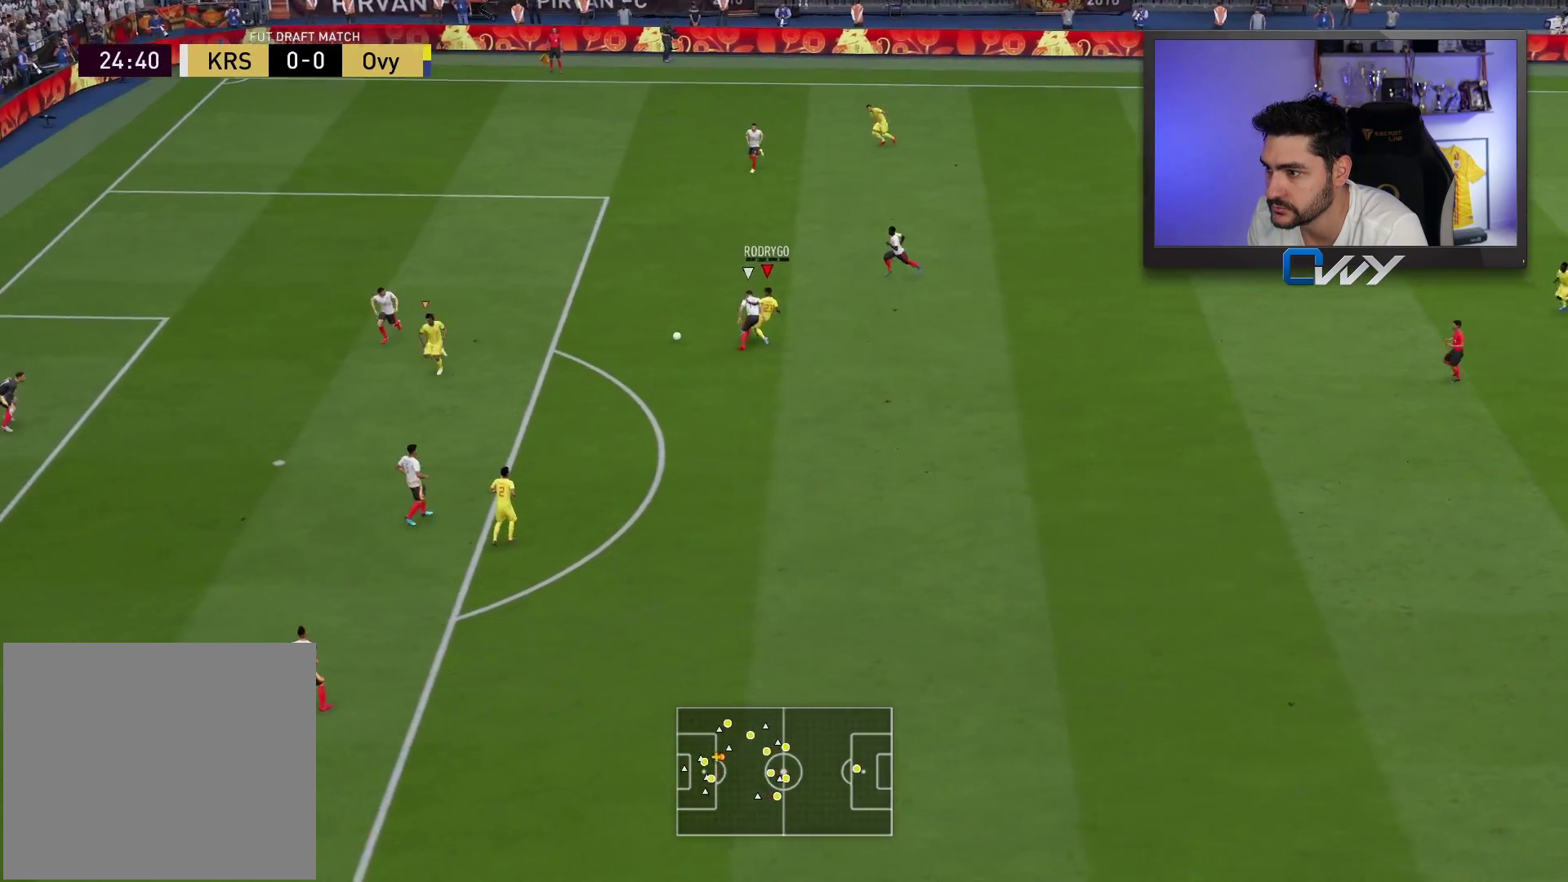
{"buttons": [], "left_stick": "up", "right_stick": "center", "events": [[83, "left_stick", "up"]]}
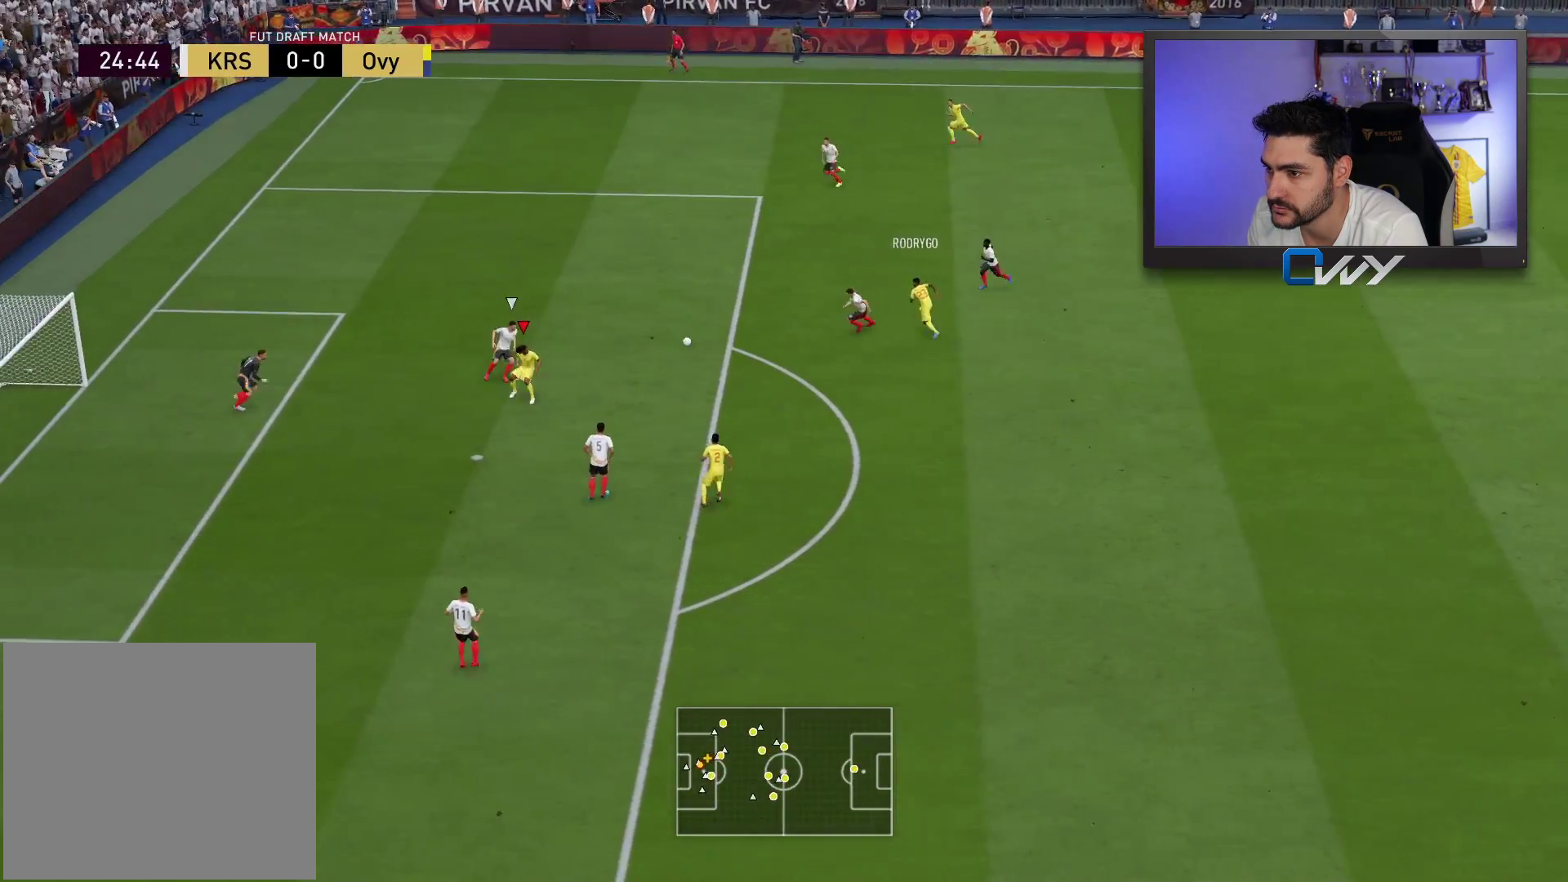
{"buttons": [], "left_stick": "up", "right_stick": "center", "events": []}
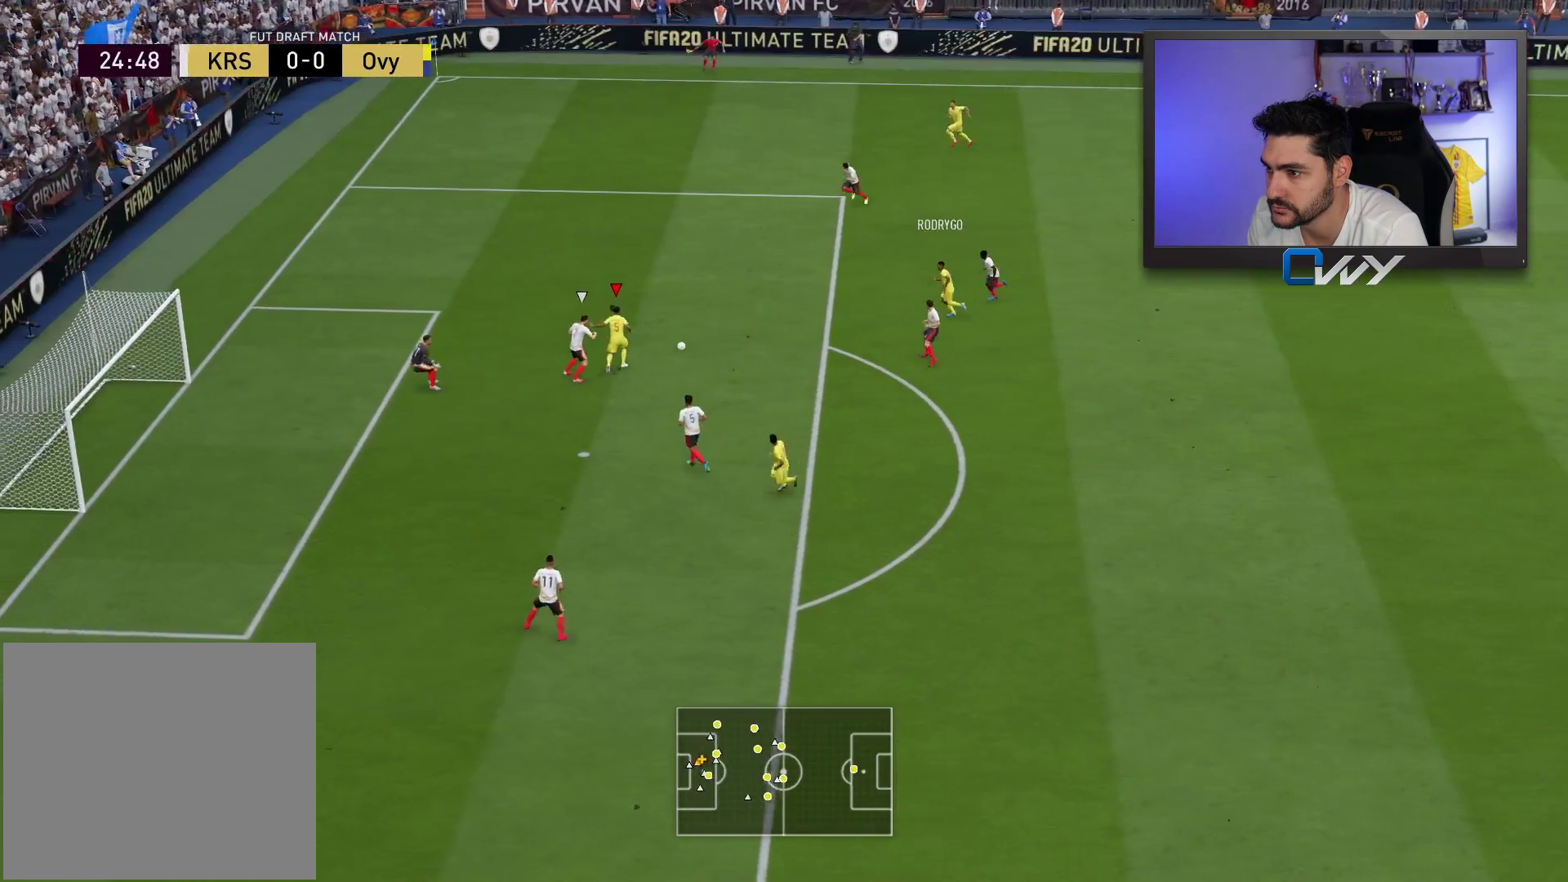
{"buttons": ["L2", "R1", "L3"], "left_stick": "down", "right_stick": "center", "events": [[83, "L2", "down"], [217, "left_stick", "up-left"], [417, "L3", "down"], [467, "R1", "down"], [467, "left_stick", "down"]]}
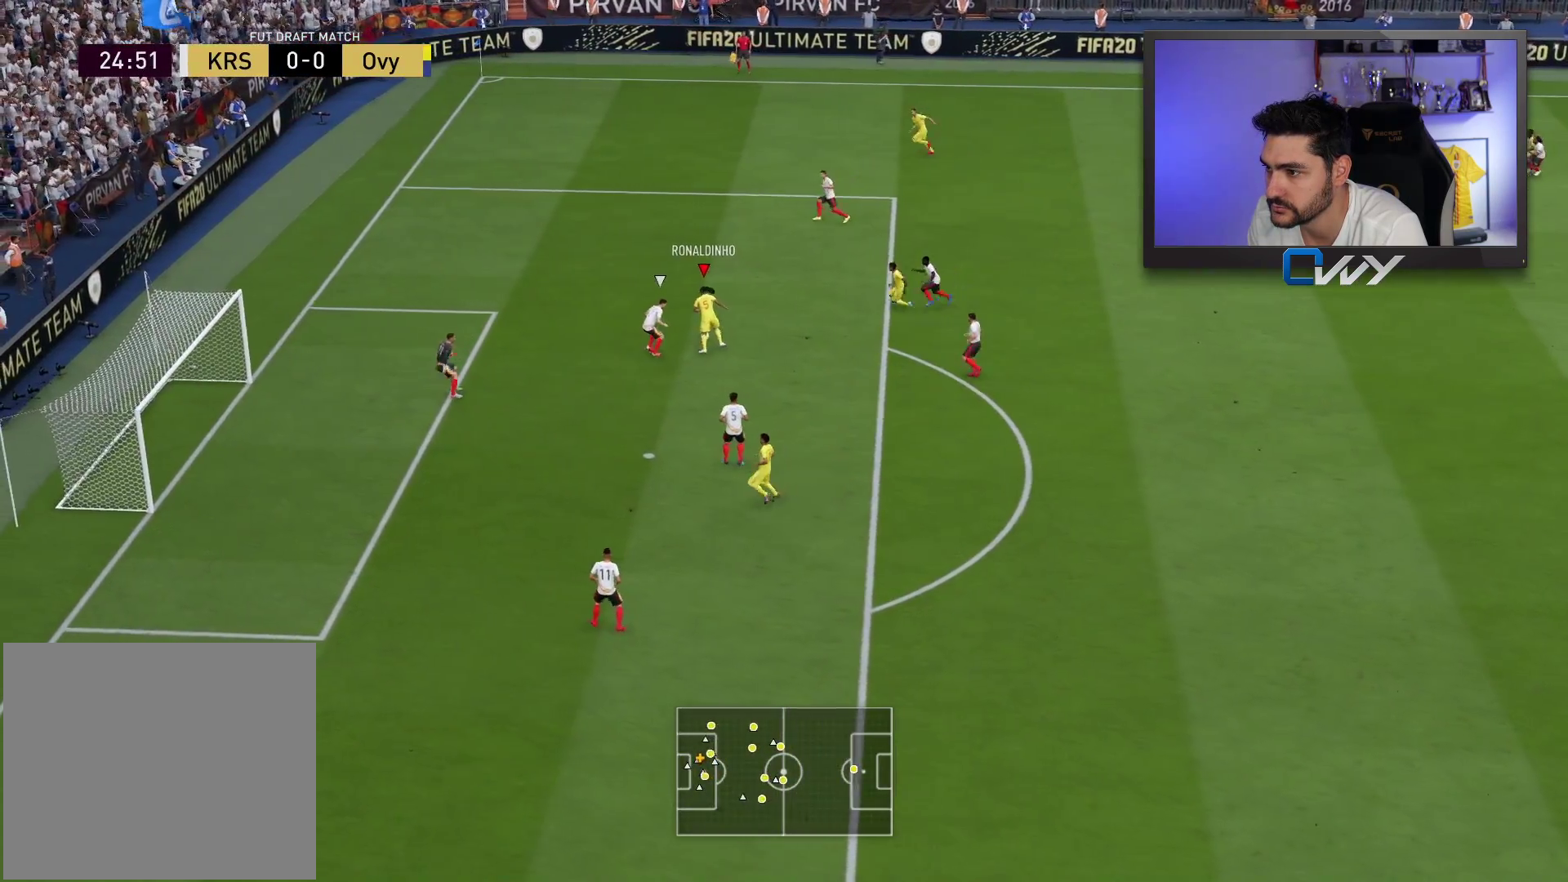
{"buttons": ["L3"], "left_stick": "down", "right_stick": "center", "events": [[183, "R1", "up"], [217, "L2", "up"]]}
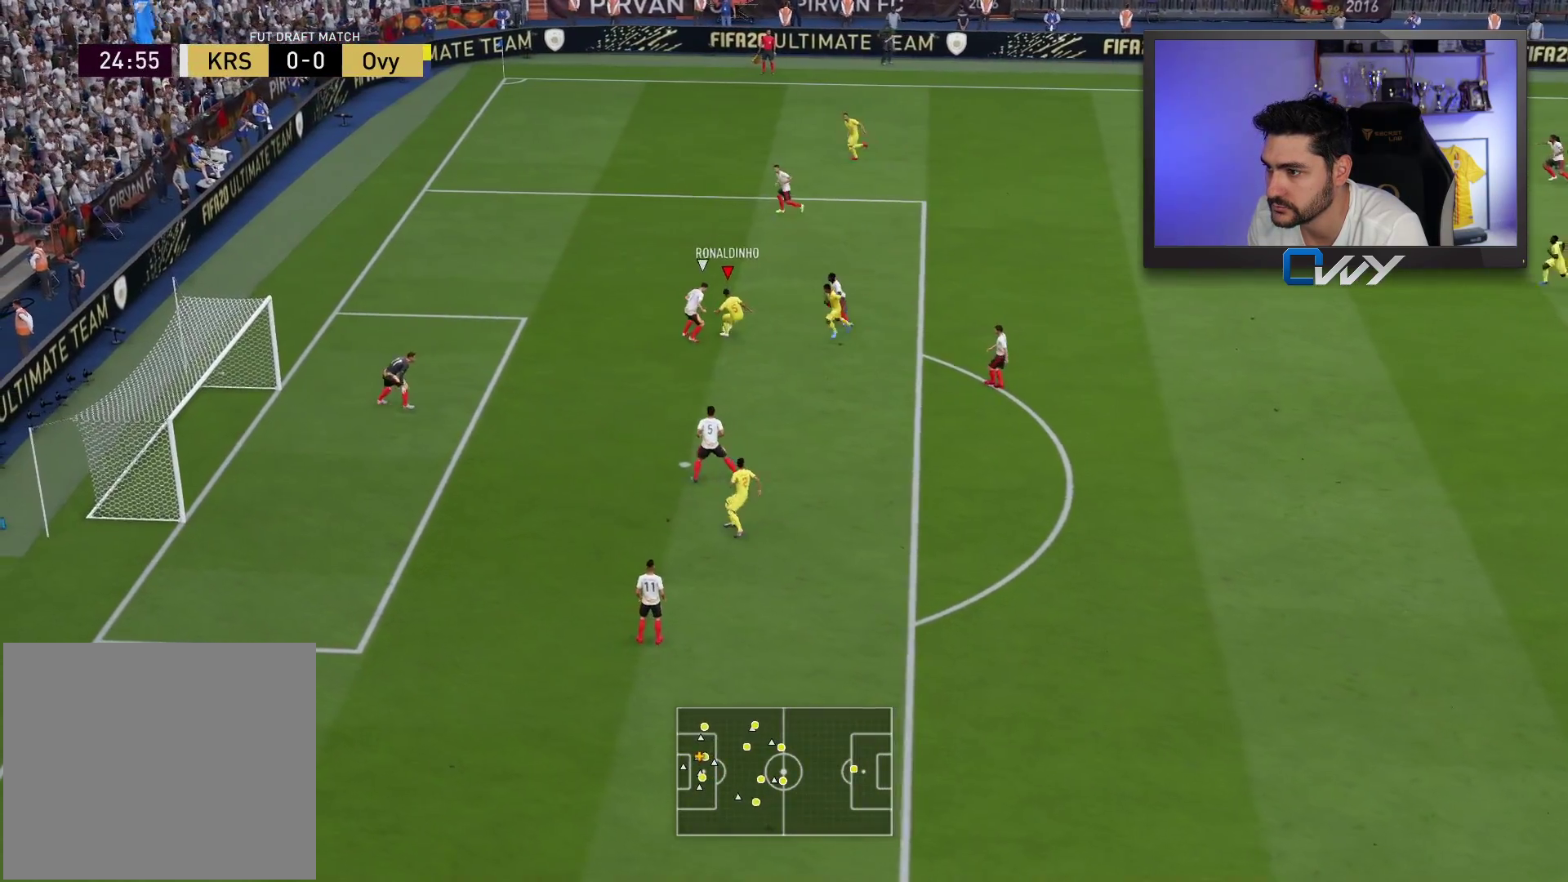
{"buttons": ["CIRCLE", "L3"], "left_stick": "down", "right_stick": "center", "events": [[250, "CIRCLE", "down"]]}
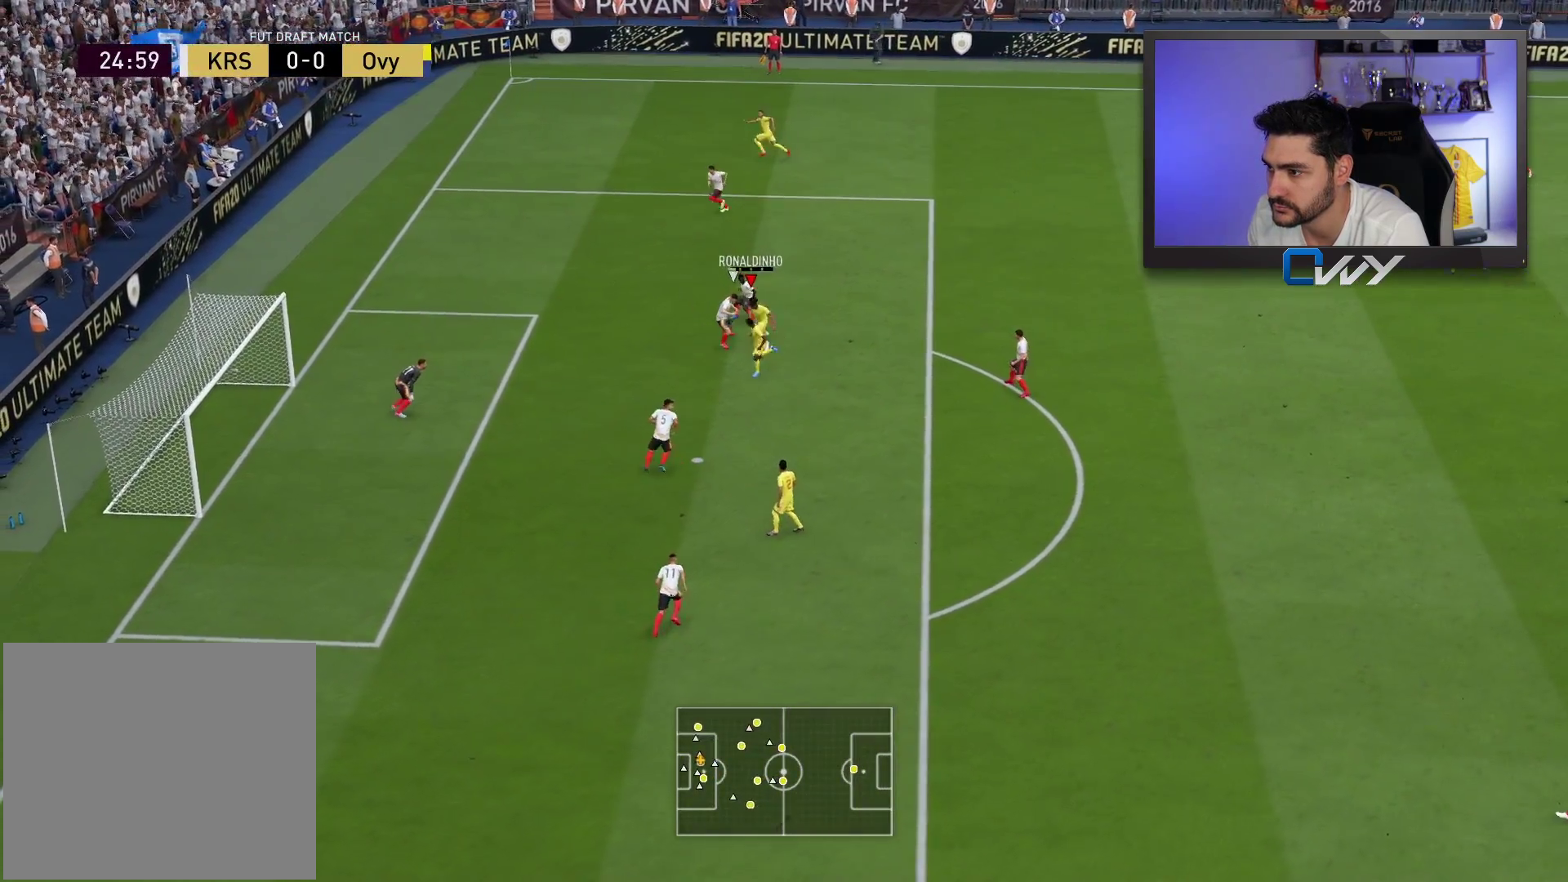
{"buttons": ["L3"], "left_stick": "down", "right_stick": "center", "events": [[83, "CIRCLE", "up"]]}
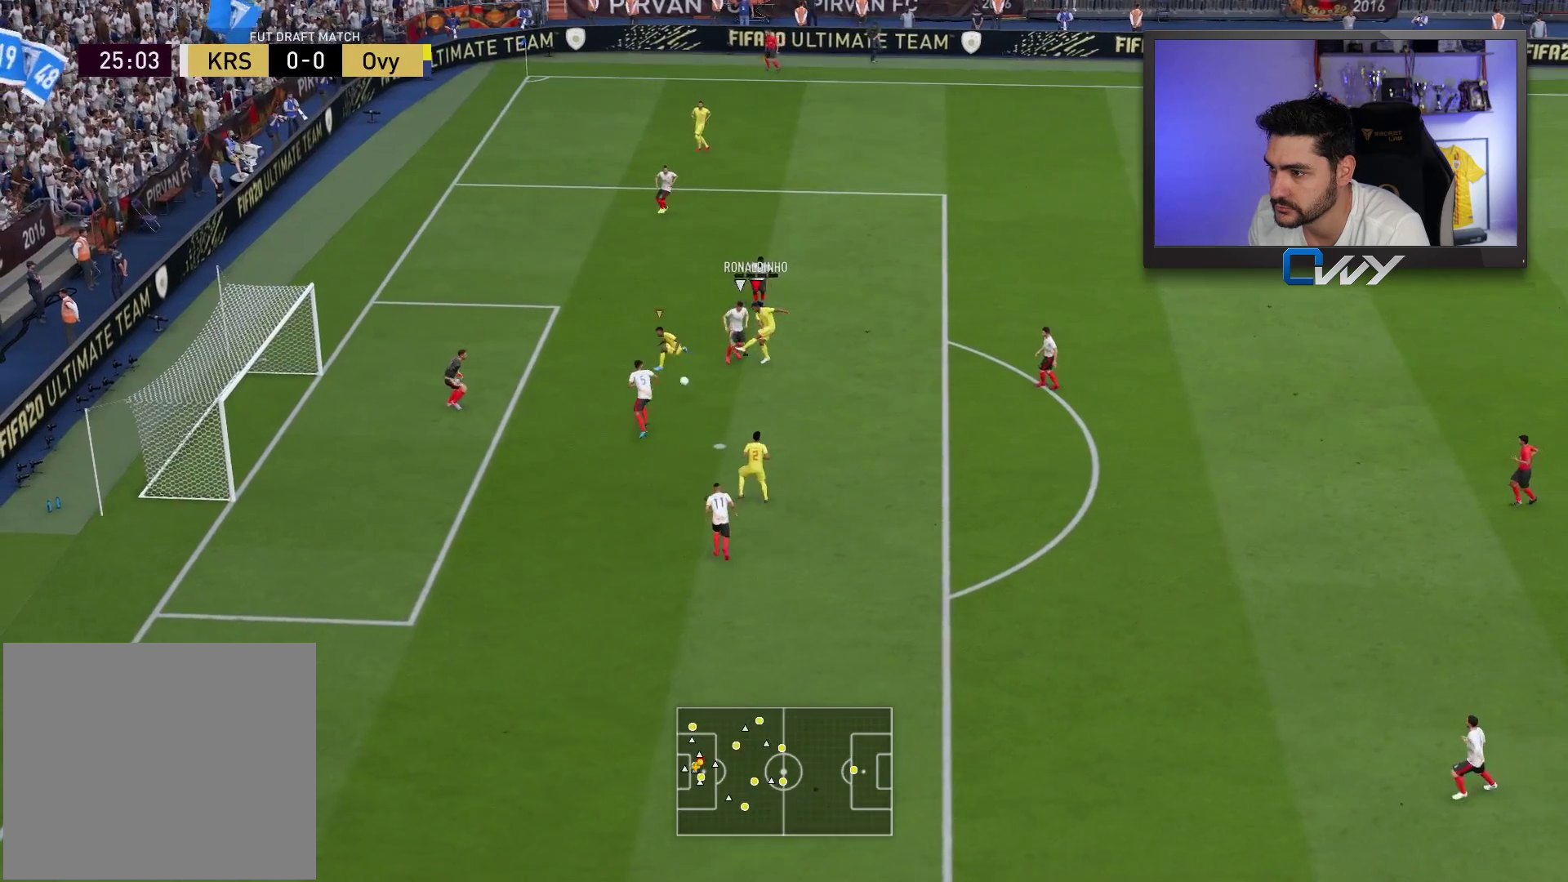
{"buttons": ["L3"], "left_stick": "down", "right_stick": "center", "events": []}
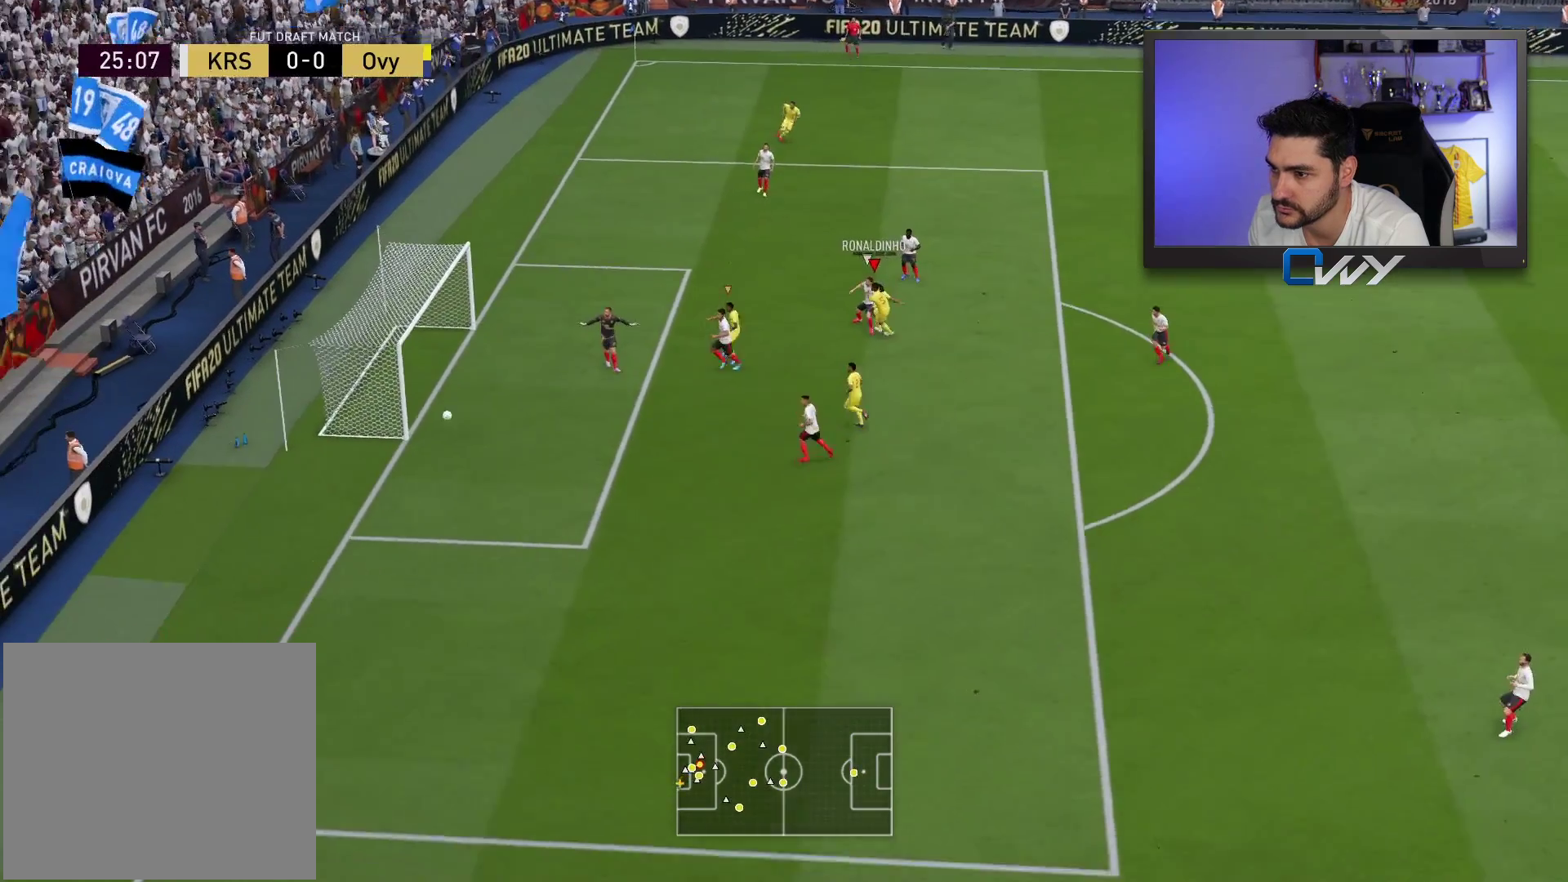
{"buttons": [], "left_stick": "center", "right_stick": "center", "events": [[67, "L3", "up"], [150, "left_stick", "center"]]}
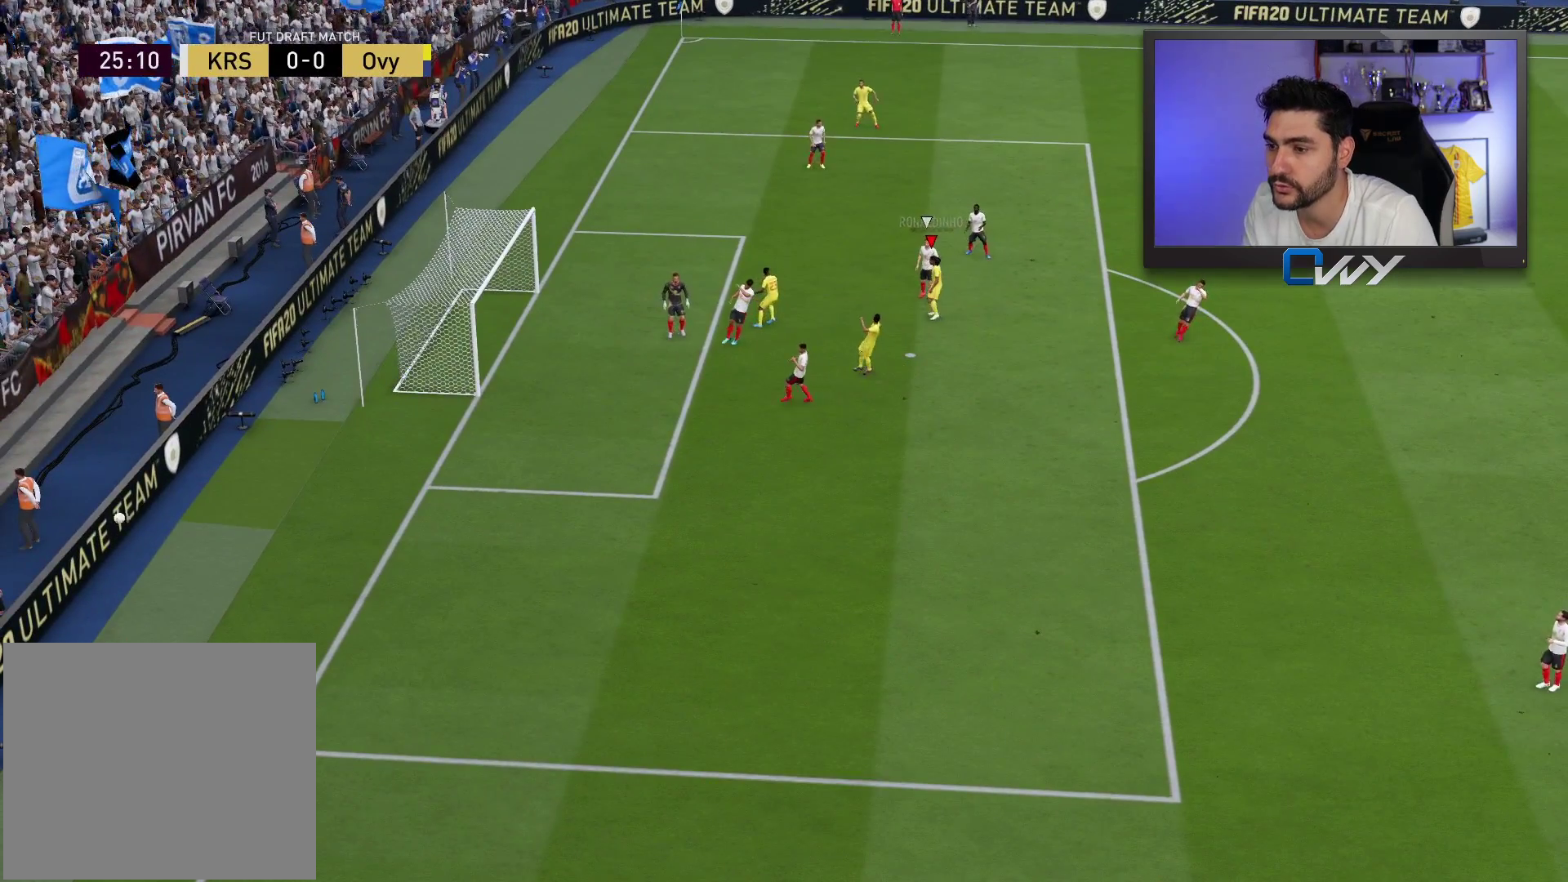
{"buttons": [], "left_stick": "center", "right_stick": "center", "events": []}
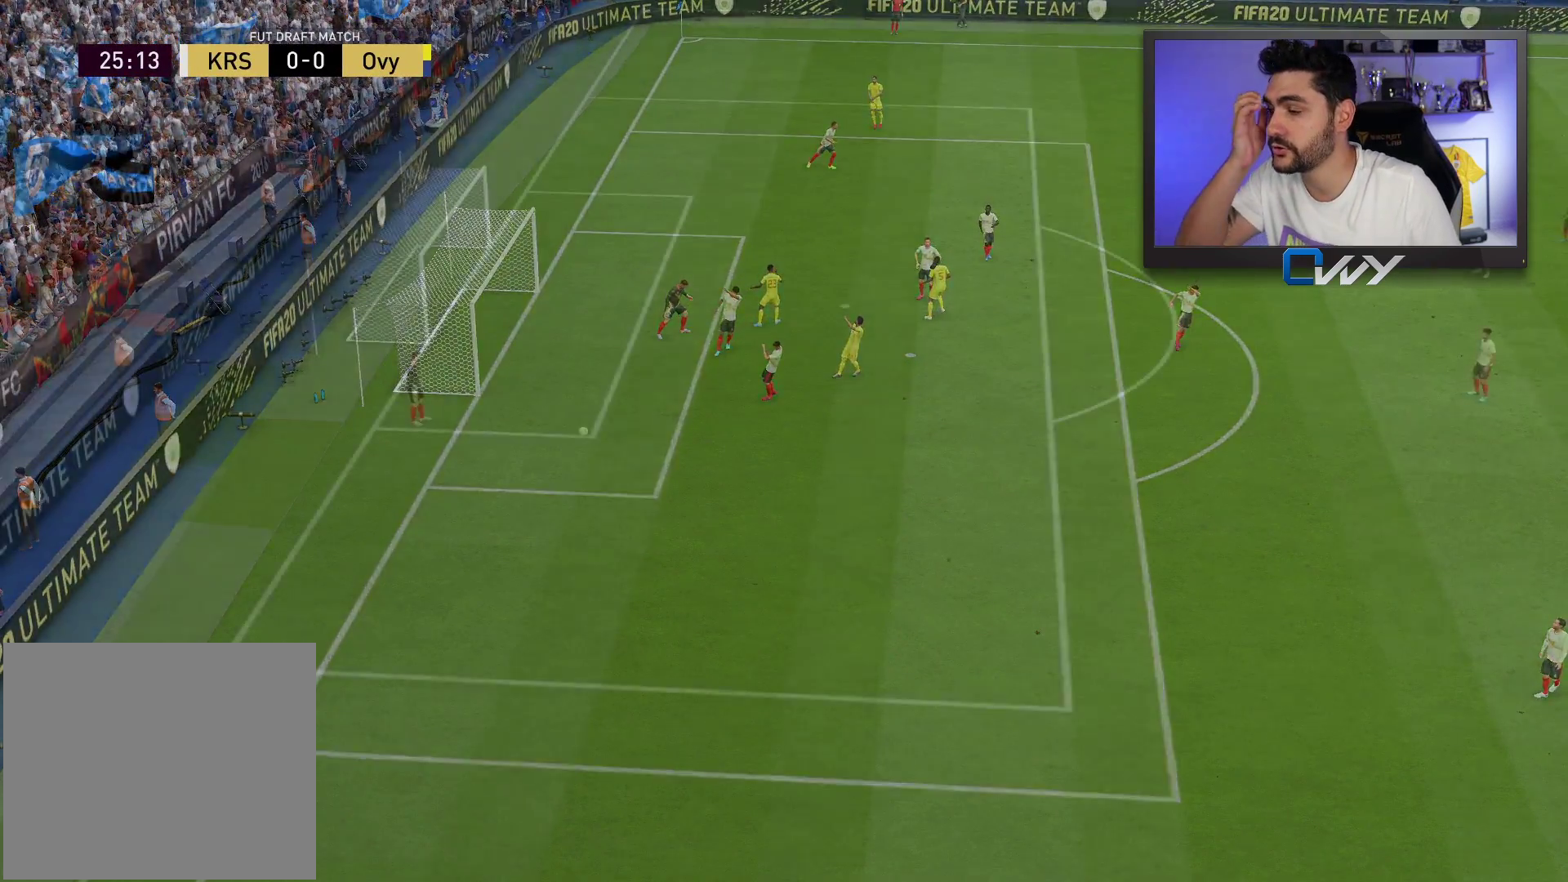
{"buttons": [], "left_stick": "center", "right_stick": "center", "events": []}
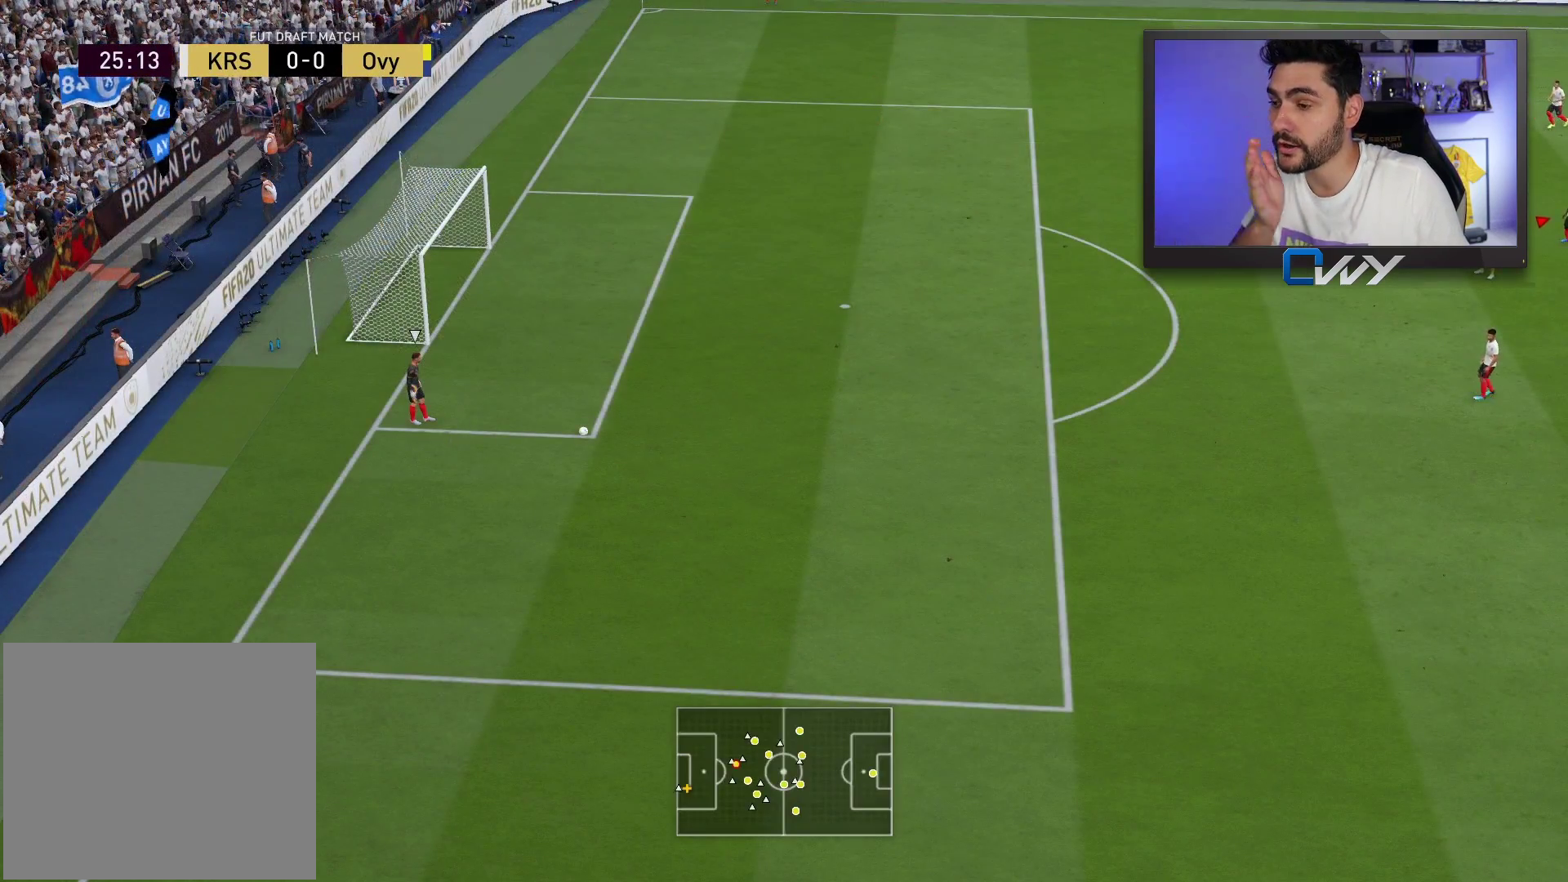
{"buttons": ["R2"], "left_stick": "left", "right_stick": "center", "events": [[100, "left_stick", "left"], [417, "R2", "down"]]}
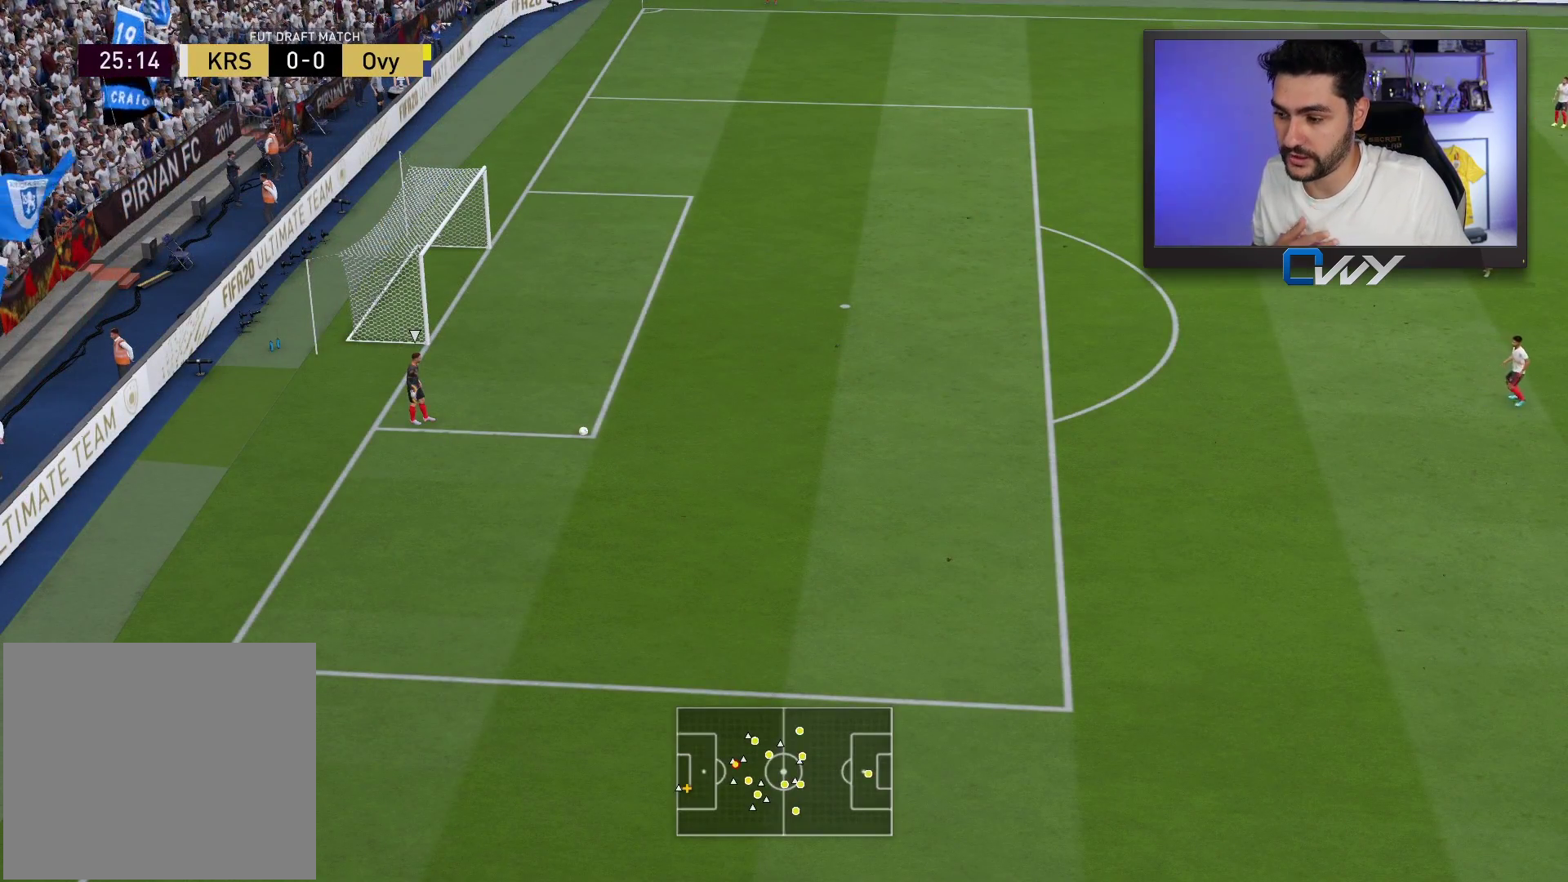
{"buttons": ["R2"], "left_stick": "left", "right_stick": "center", "events": []}
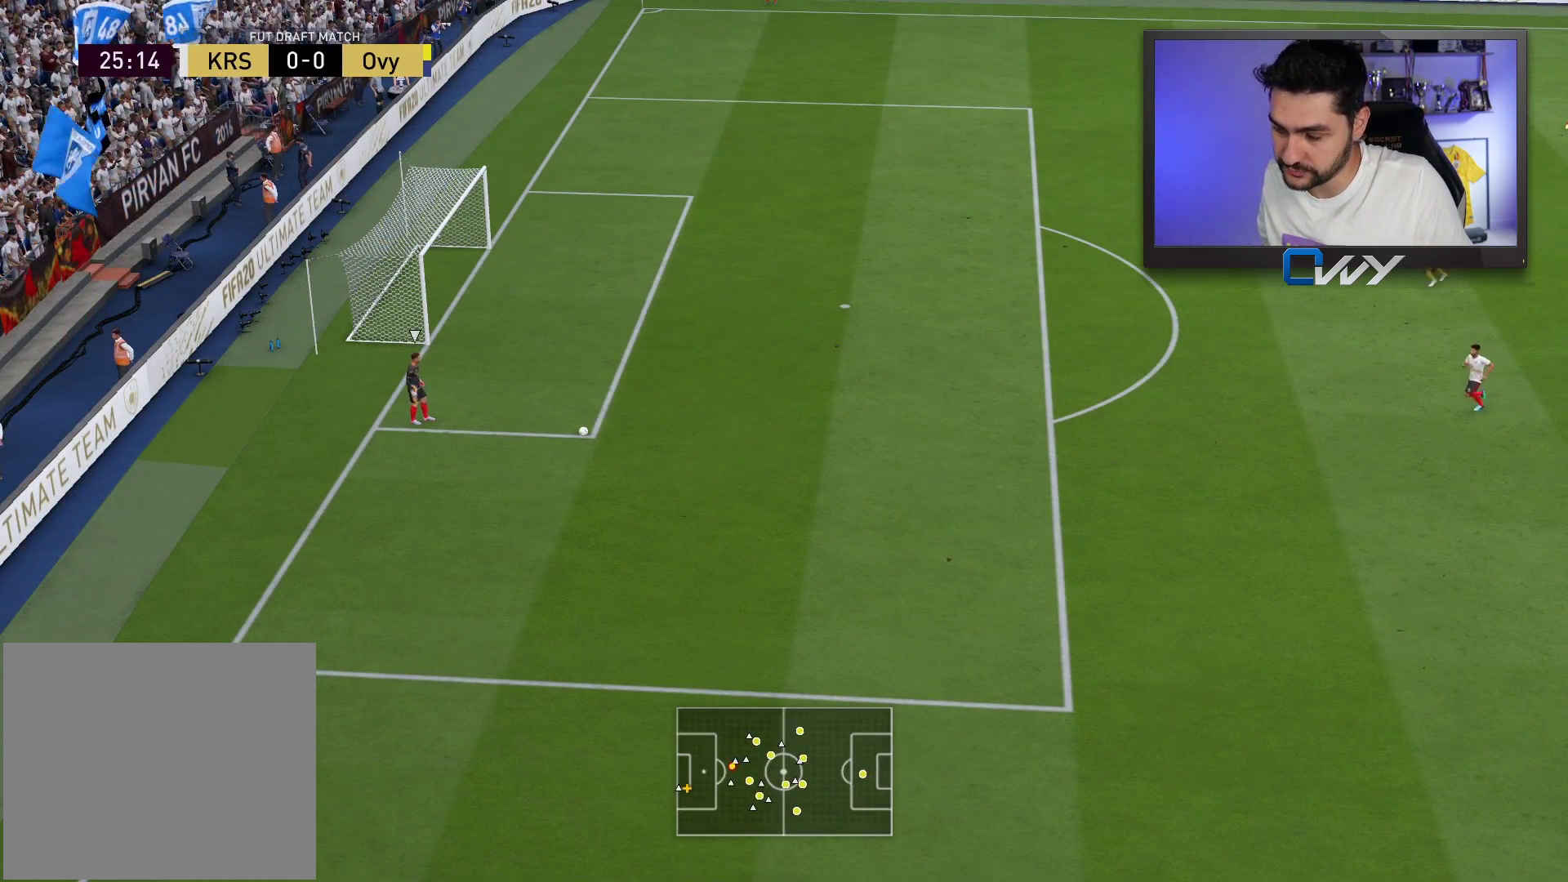
{"buttons": ["R2"], "left_stick": "left", "right_stick": "center", "events": [[133, "right_stick", "down"], [333, "right_stick", "center"]]}
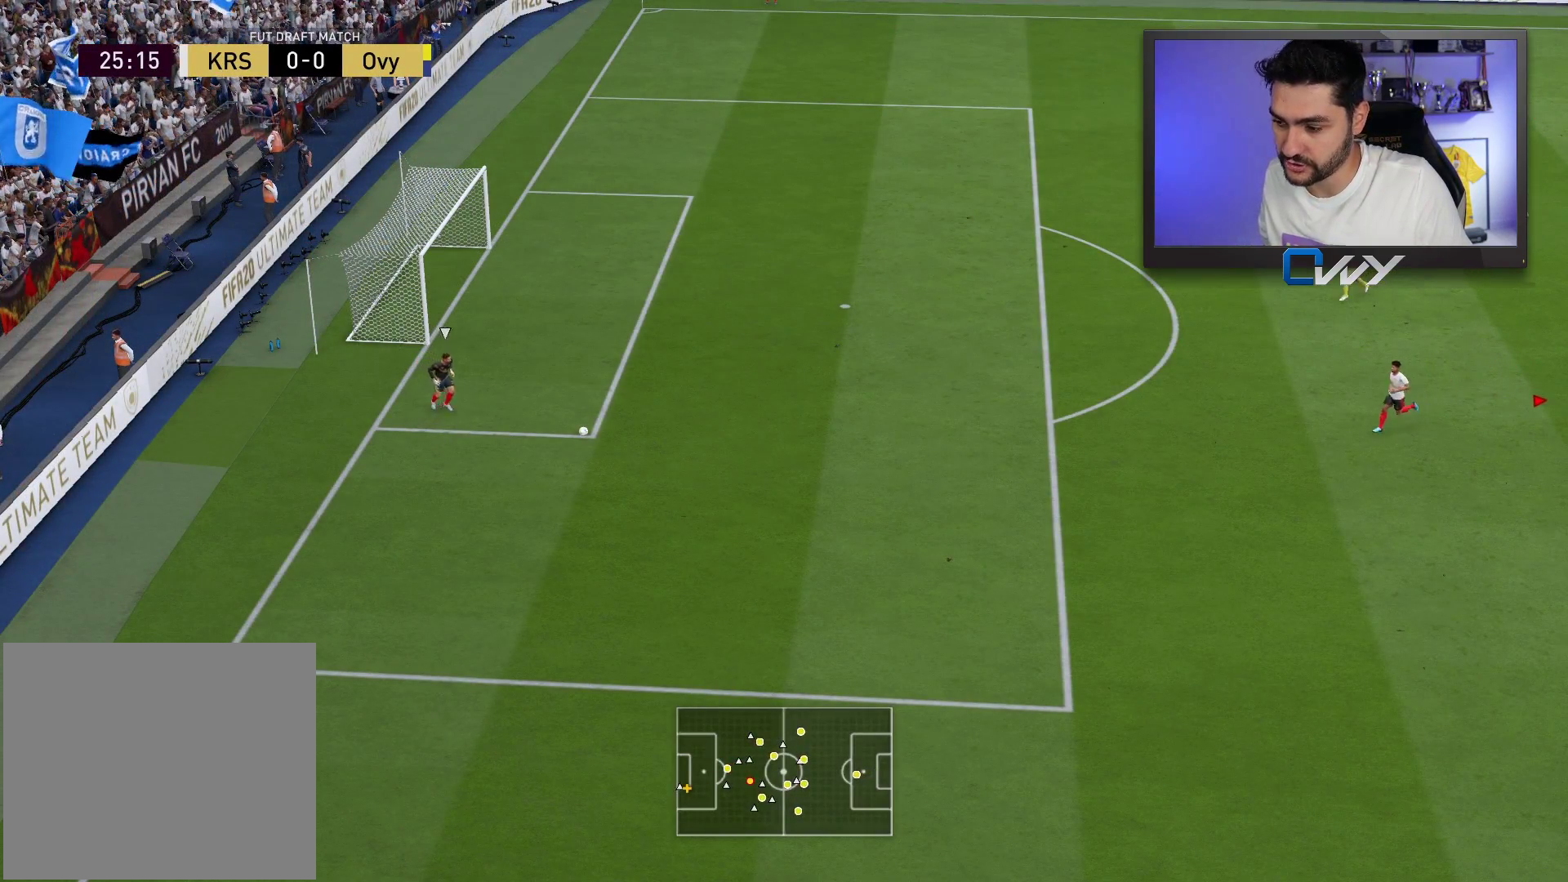
{"buttons": ["R2"], "left_stick": "left", "right_stick": "center", "events": [[267, "right_stick", "down-right"], [417, "right_stick", "center"]]}
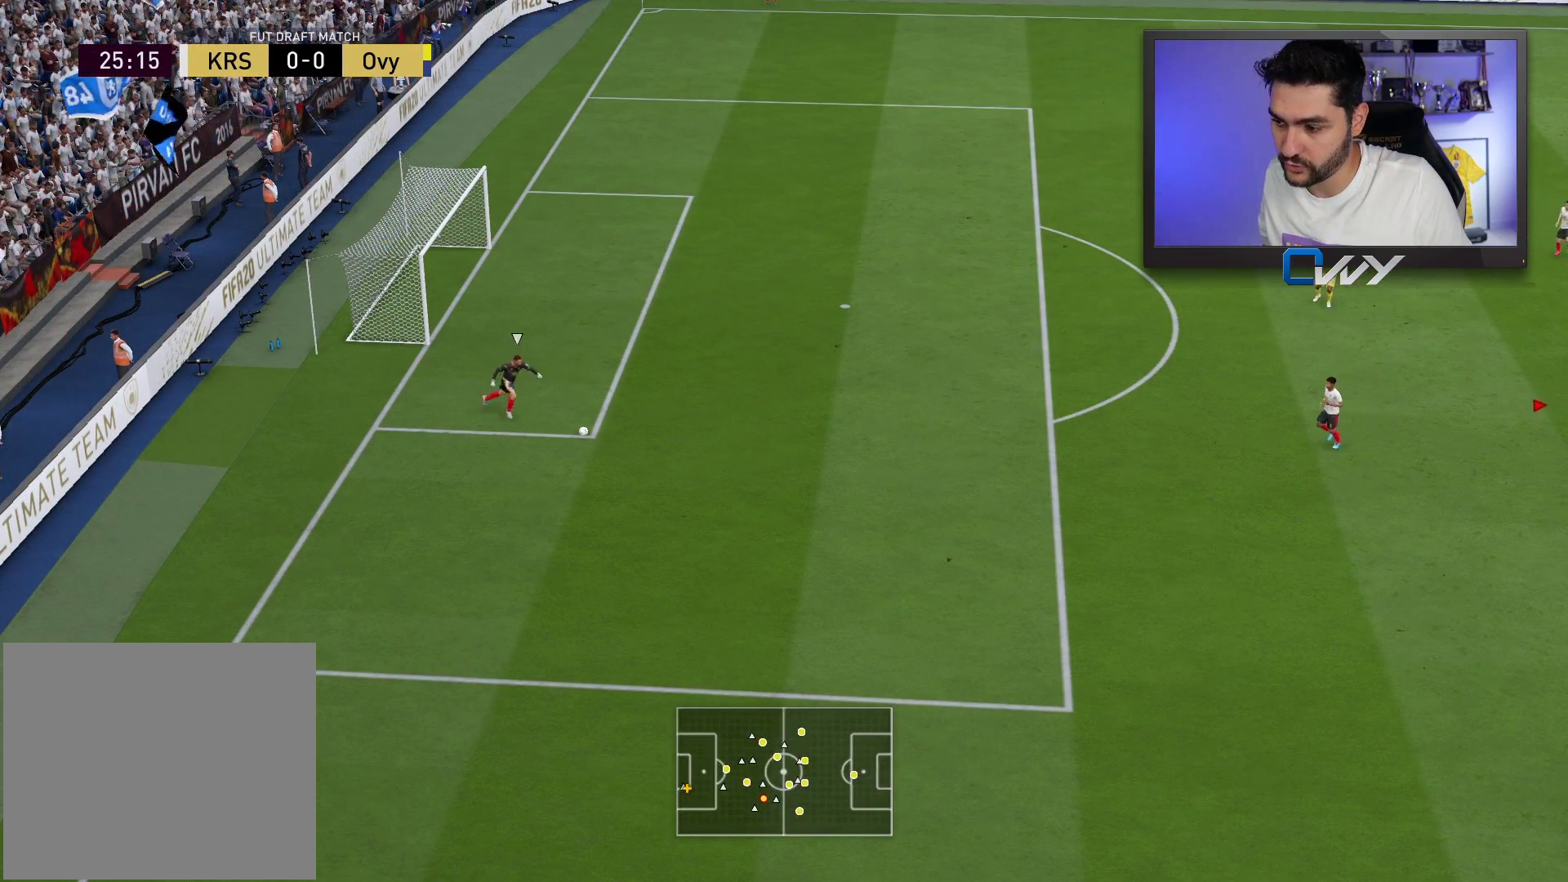
{"buttons": ["R2"], "left_stick": "left", "right_stick": "center", "events": []}
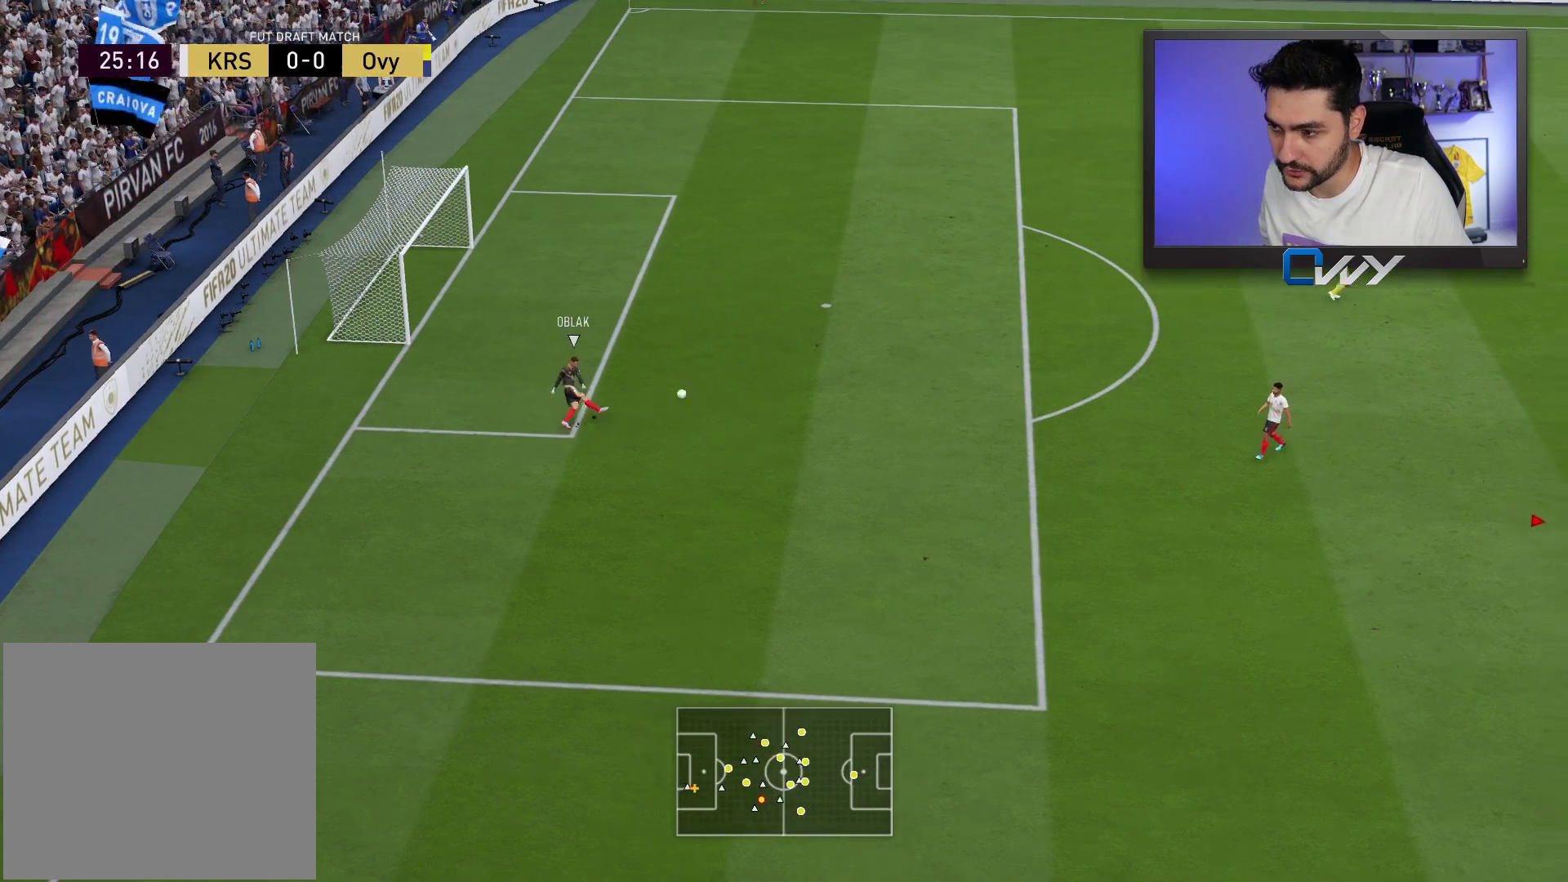
{"buttons": [], "left_stick": "center", "right_stick": "center", "events": [[317, "R2", "up"], [367, "left_stick", "center"]]}
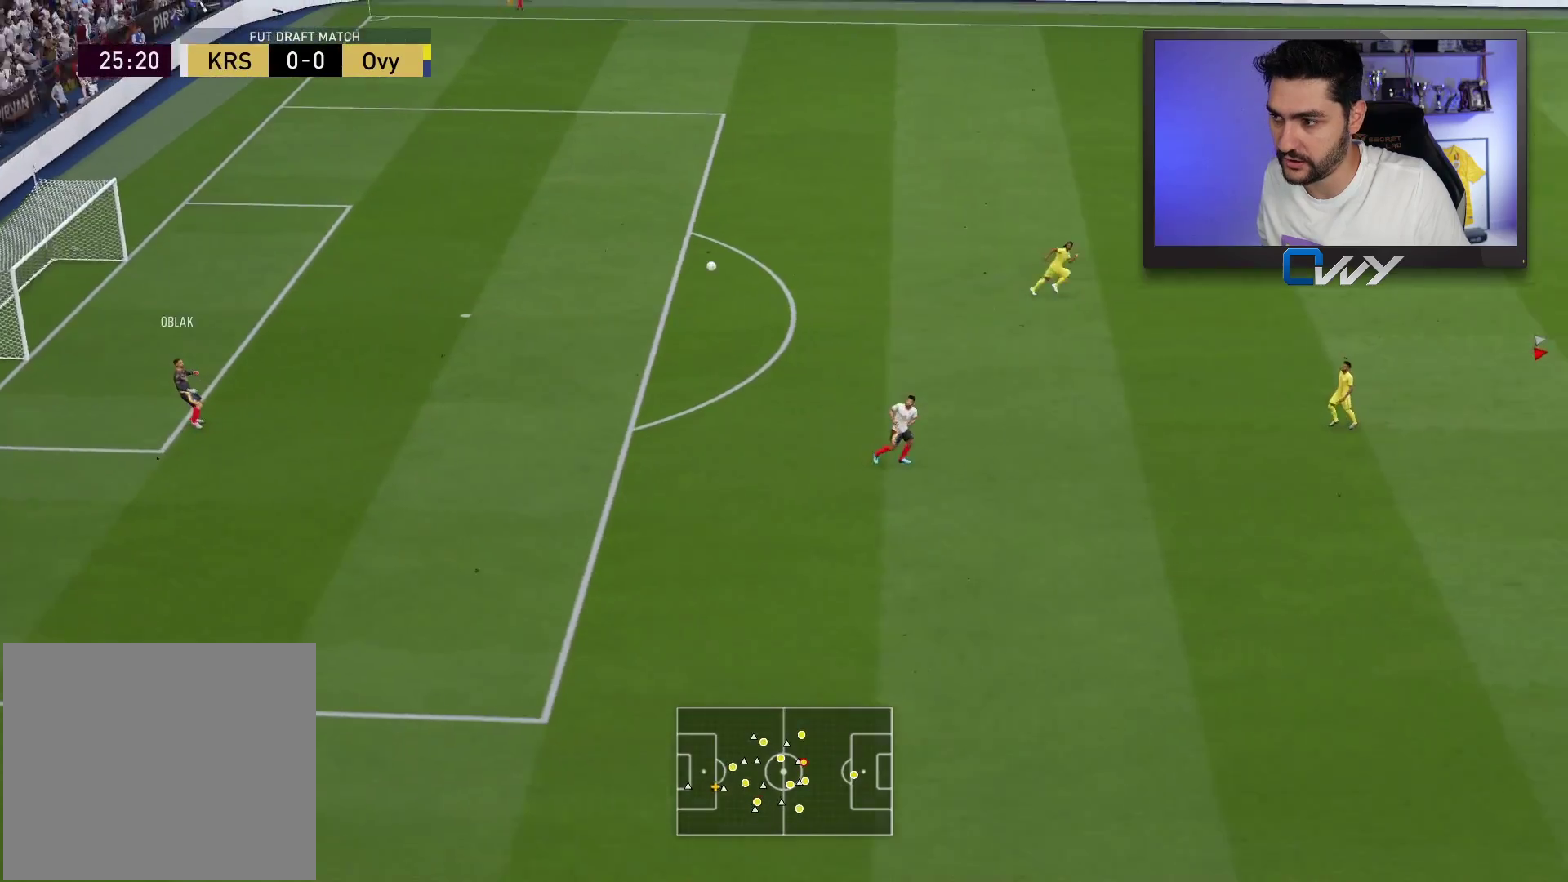
{"buttons": [], "left_stick": "center", "right_stick": "center", "events": []}
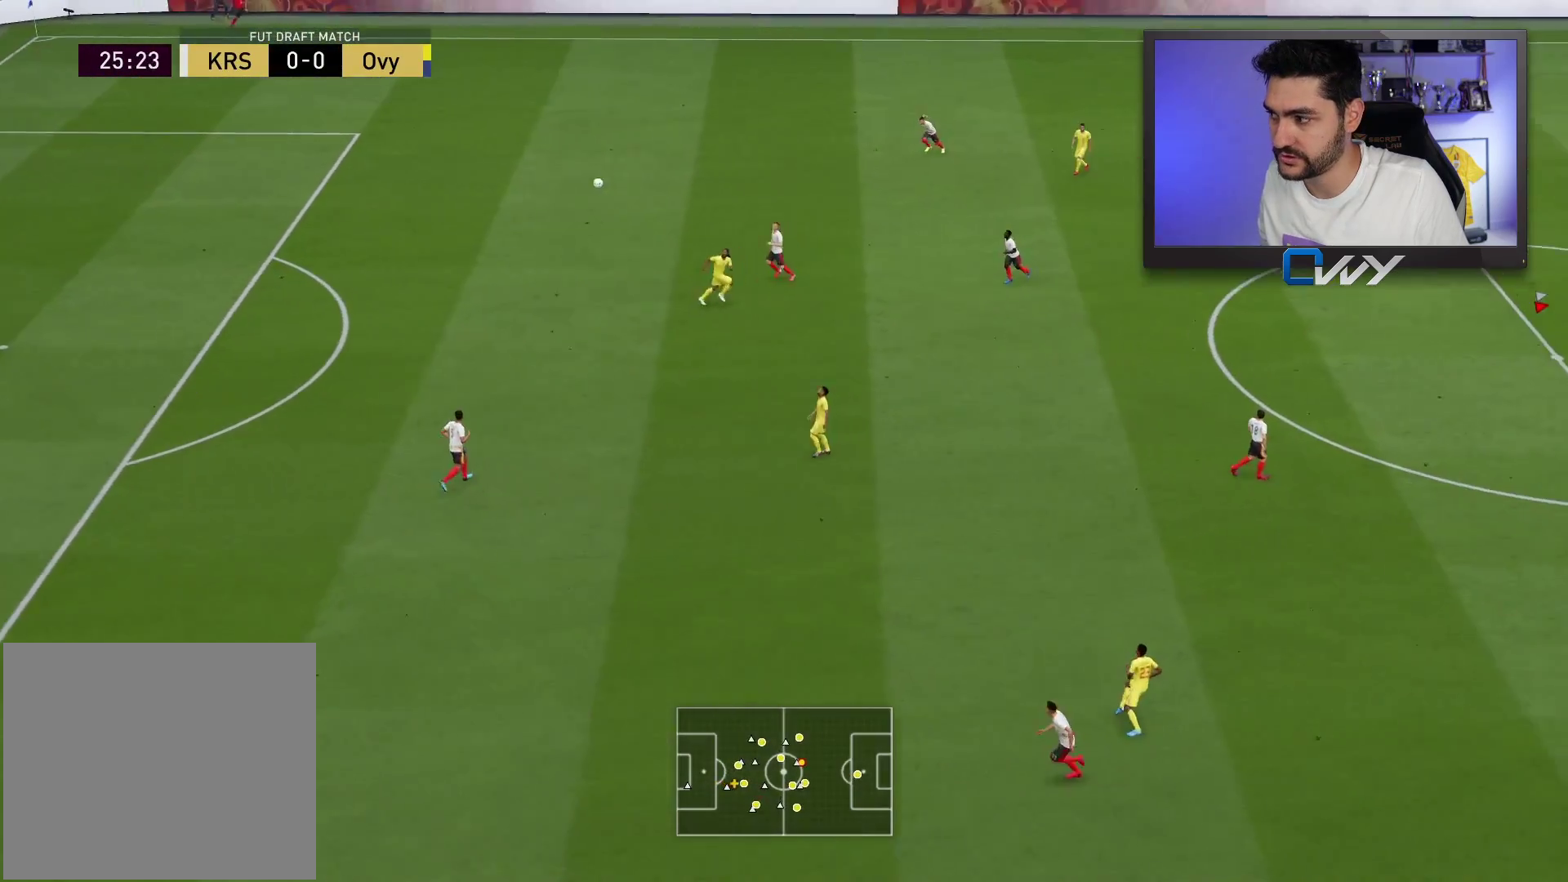
{"buttons": [], "left_stick": "left", "right_stick": "center", "events": [[67, "left_stick", "left"]]}
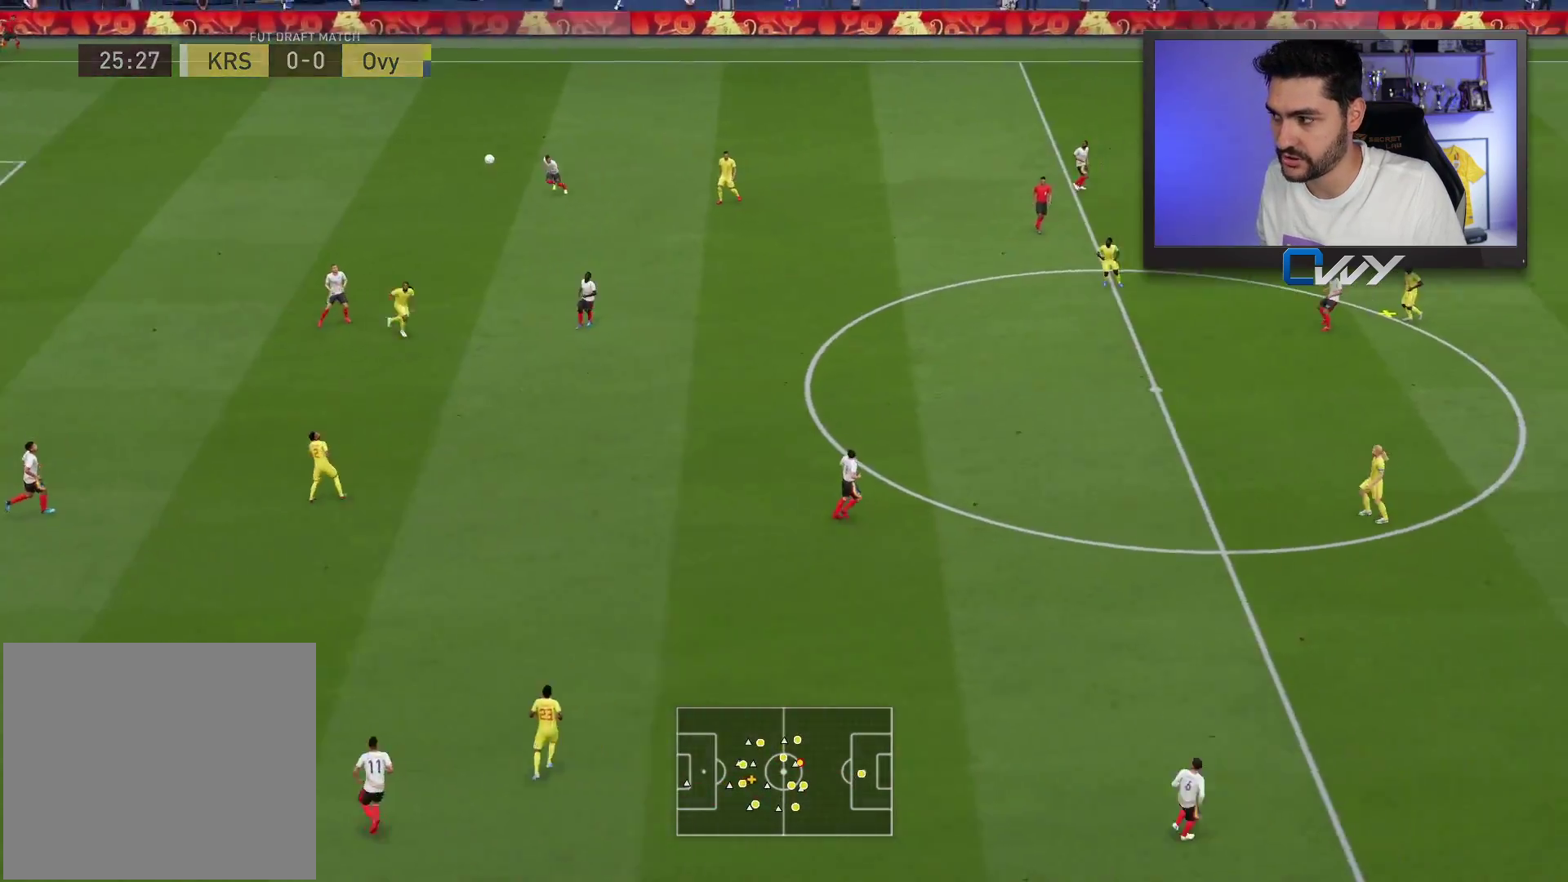
{"buttons": [], "left_stick": "left", "right_stick": "center", "events": []}
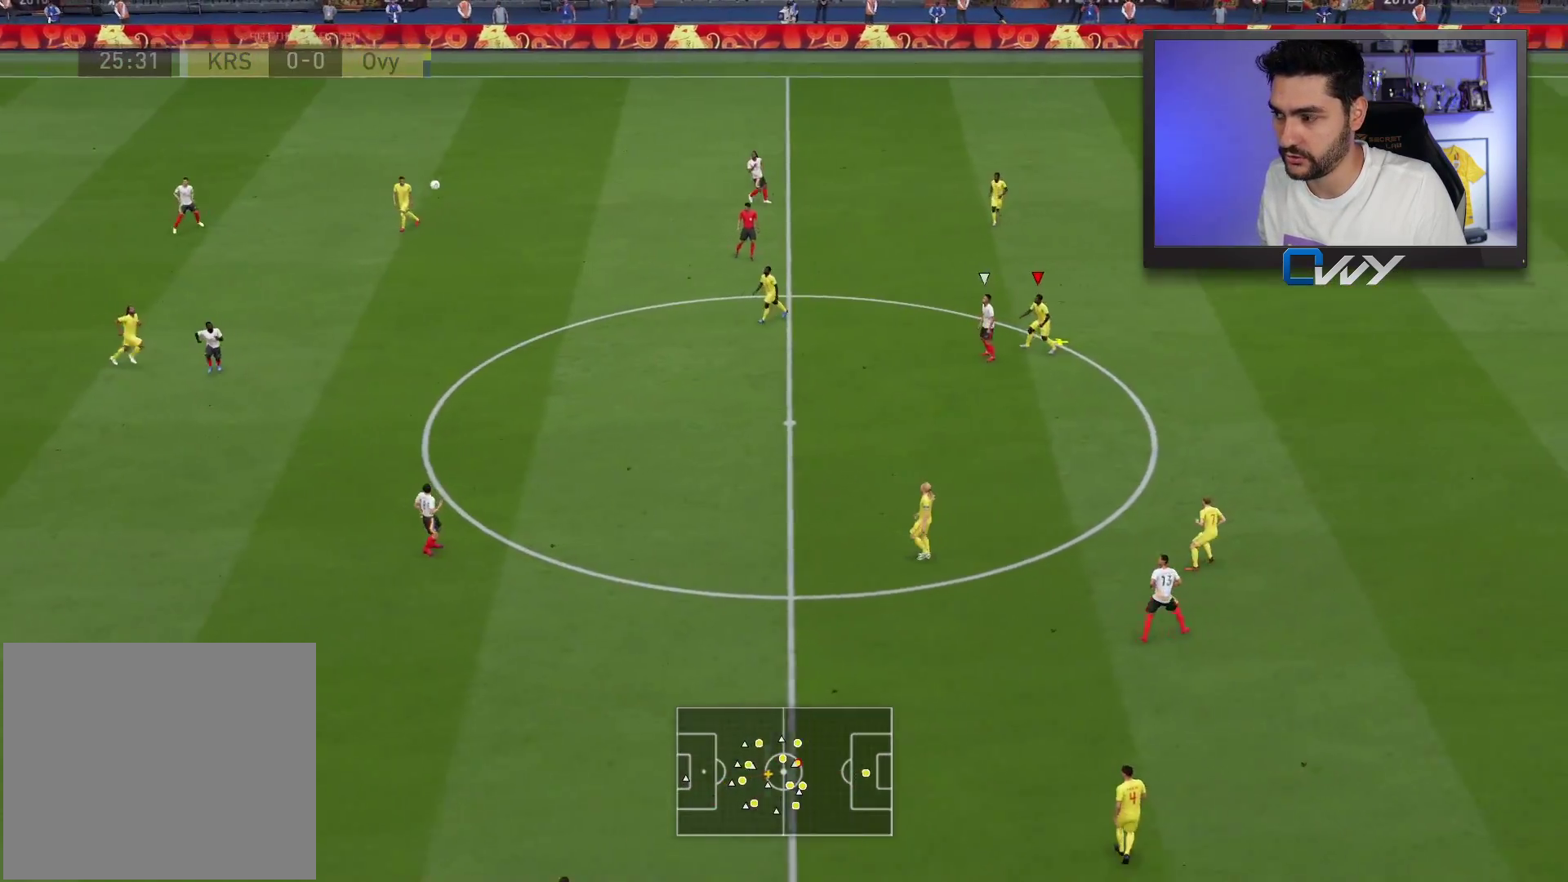
{"buttons": [], "left_stick": "left", "right_stick": "center", "events": [[100, "CROSS", "down"], [183, "CROSS", "up"], [267, "CROSS", "down"], [367, "CROSS", "up"]]}
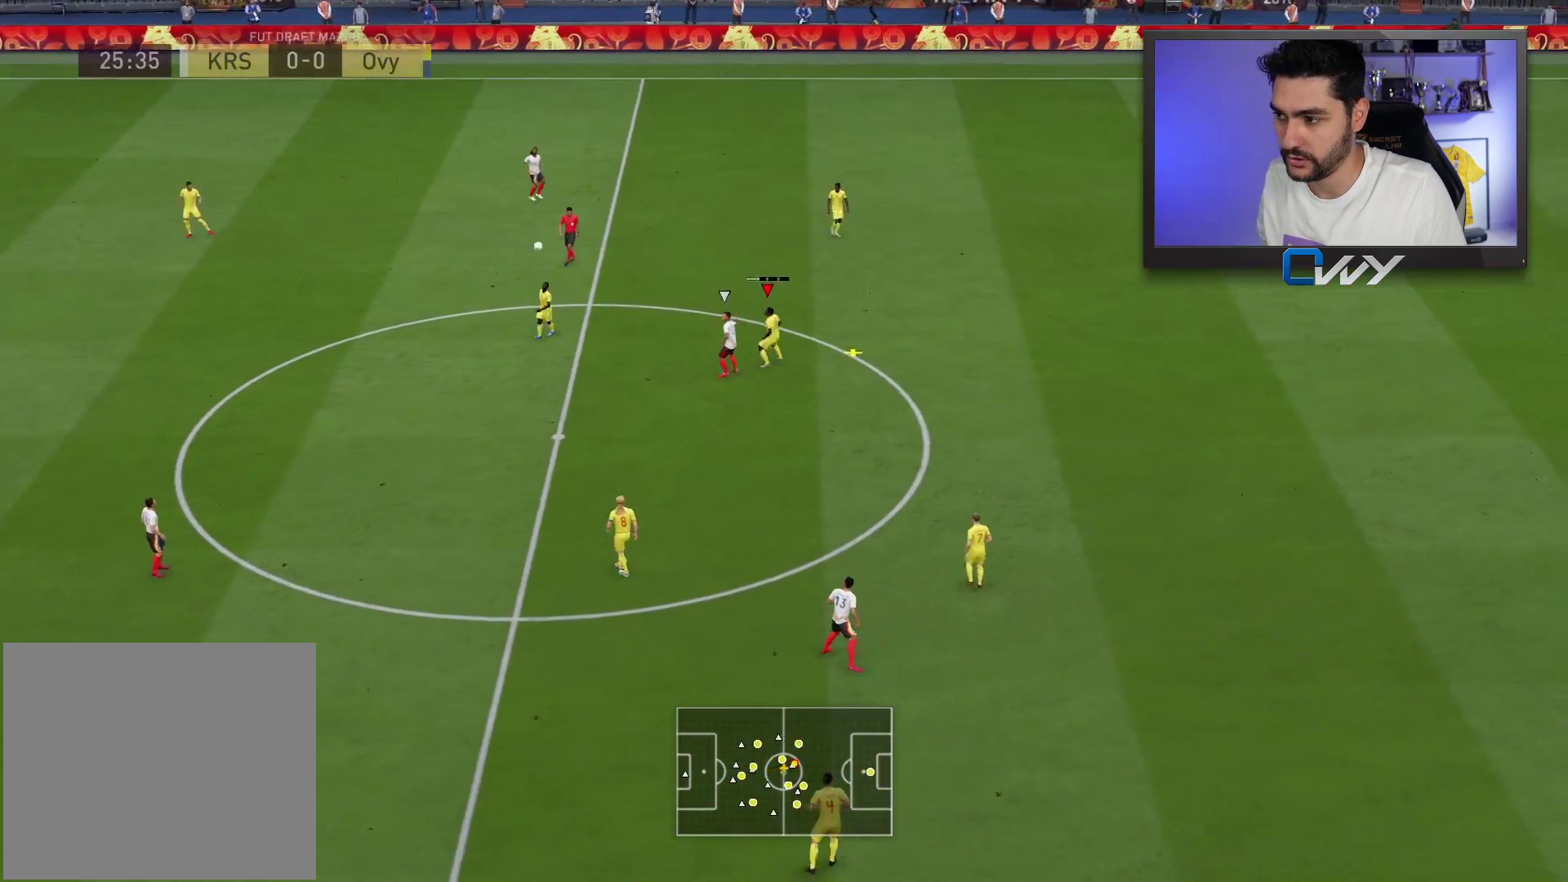
{"buttons": [], "left_stick": "left", "right_stick": "center", "events": []}
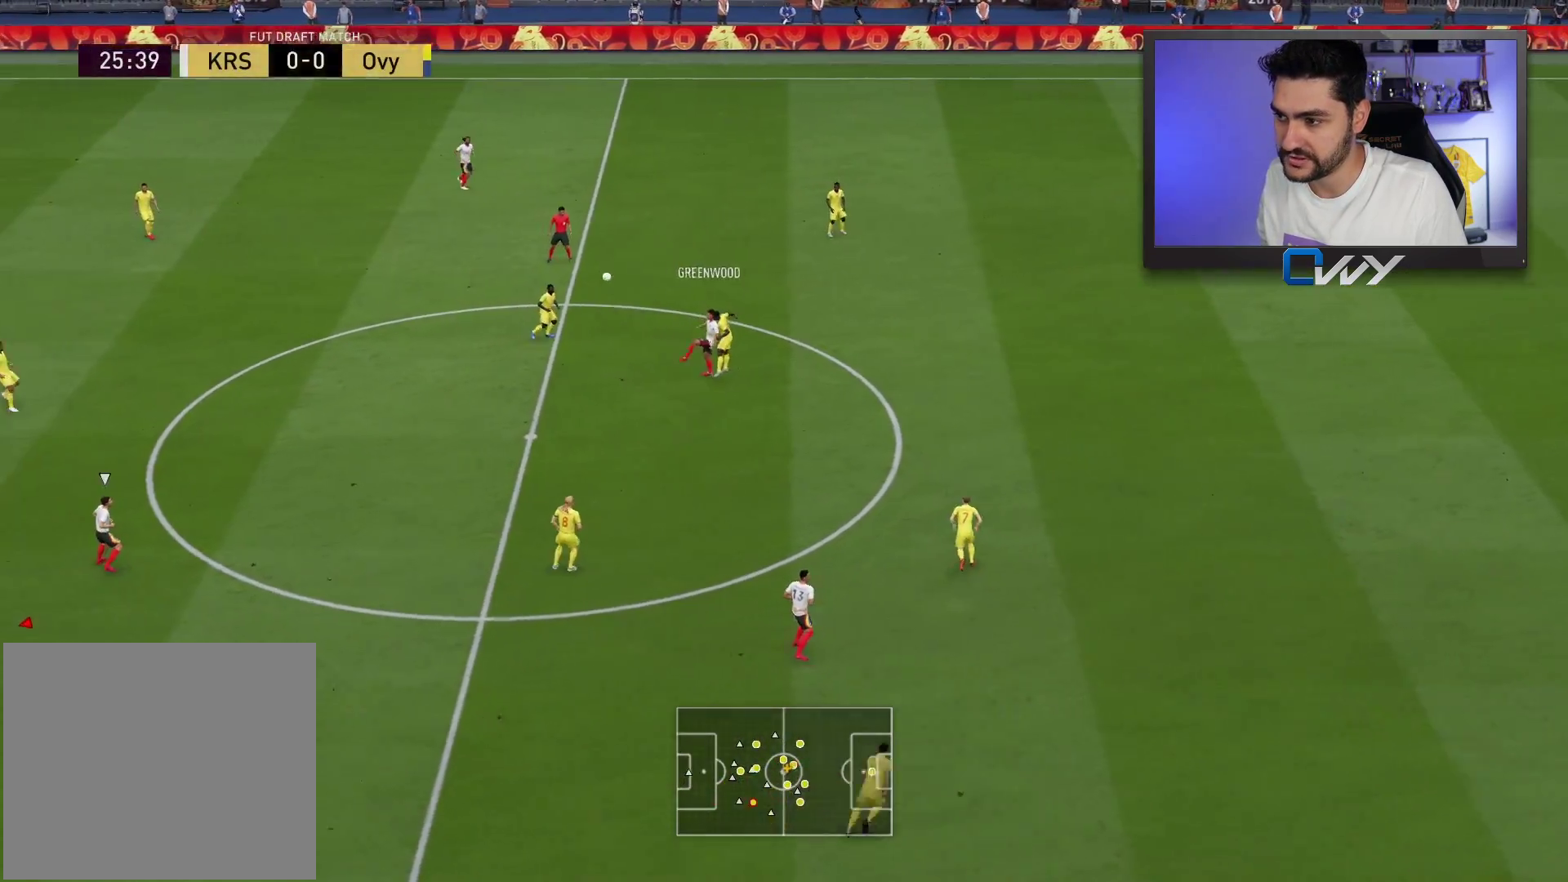
{"buttons": [], "left_stick": "down-right", "right_stick": "center", "events": [[233, "left_stick", "down-left"], [417, "left_stick", "down-right"]]}
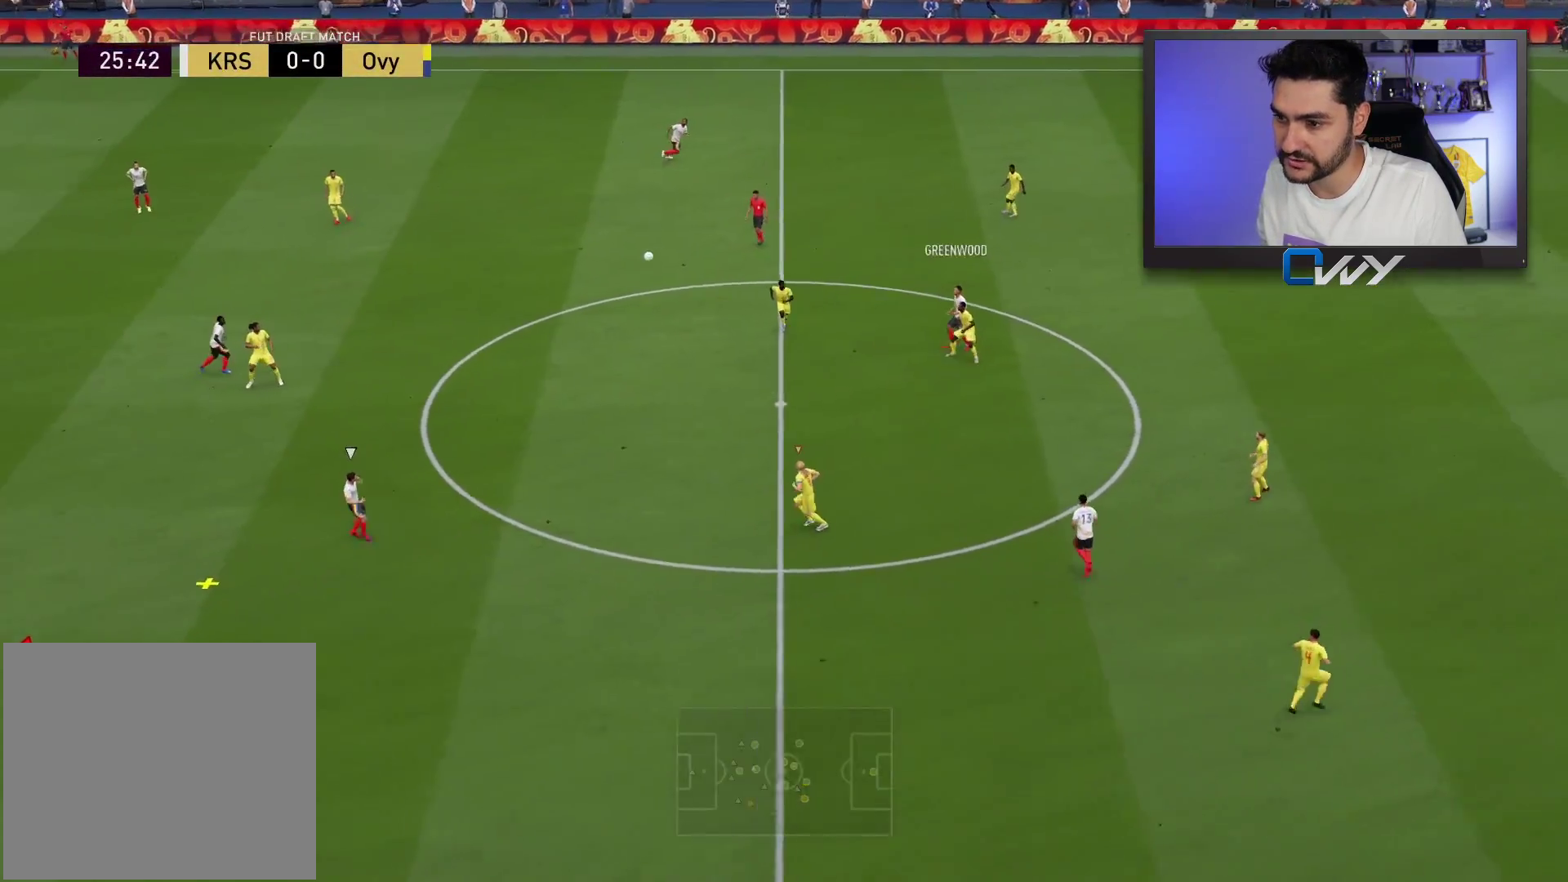
{"buttons": ["R2"], "left_stick": "right", "right_stick": "center", "events": [[167, "R2", "down"], [167, "left_stick", "right"]]}
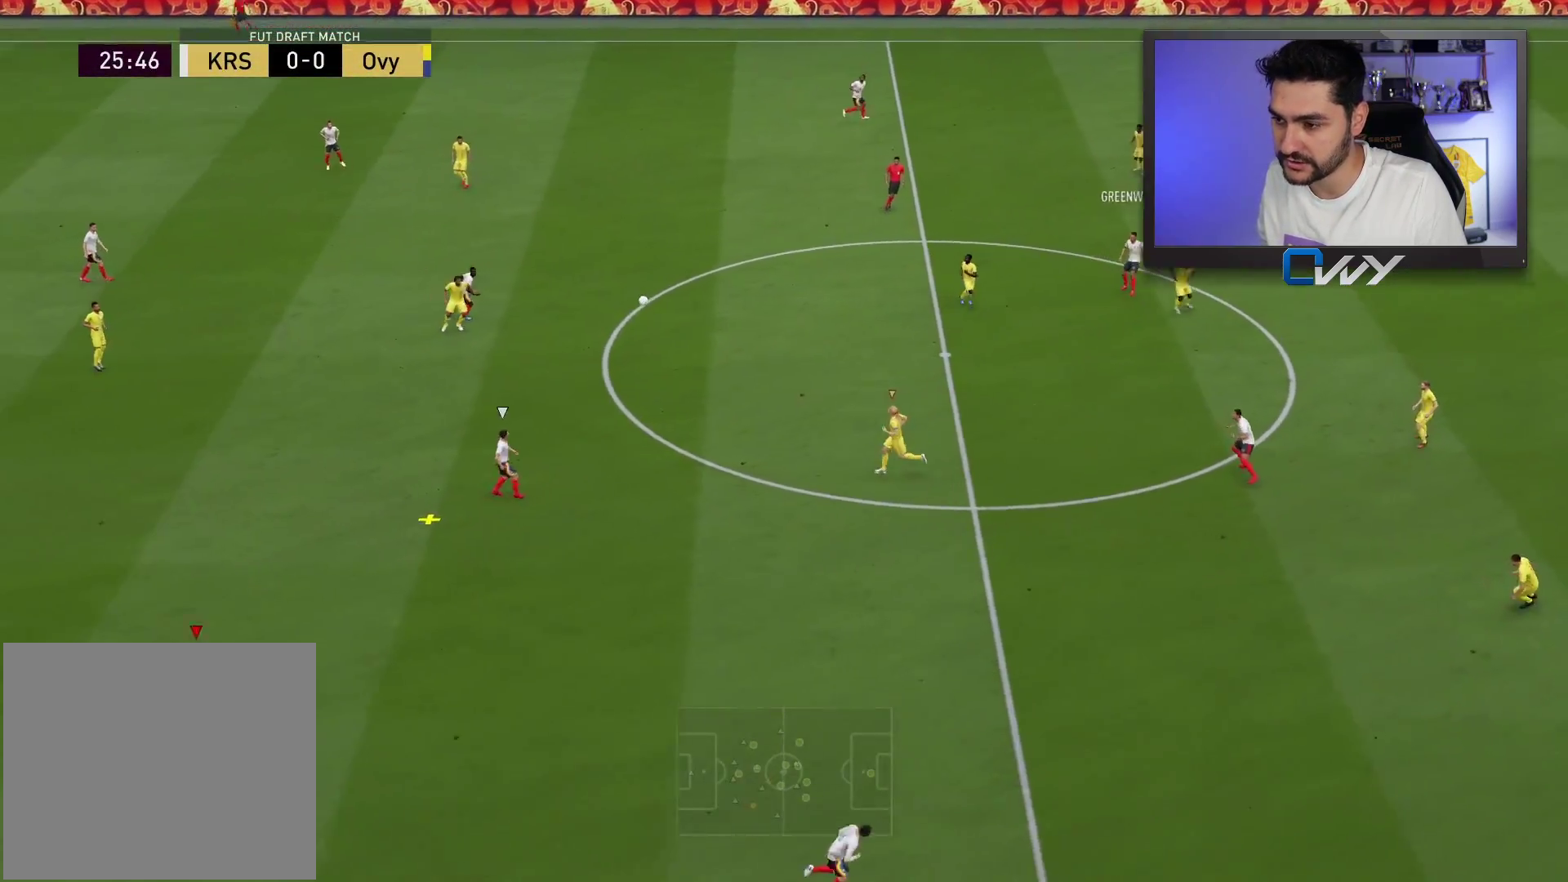
{"buttons": ["R2"], "left_stick": "up-right", "right_stick": "center", "events": [[33, "left_stick", "up-right"]]}